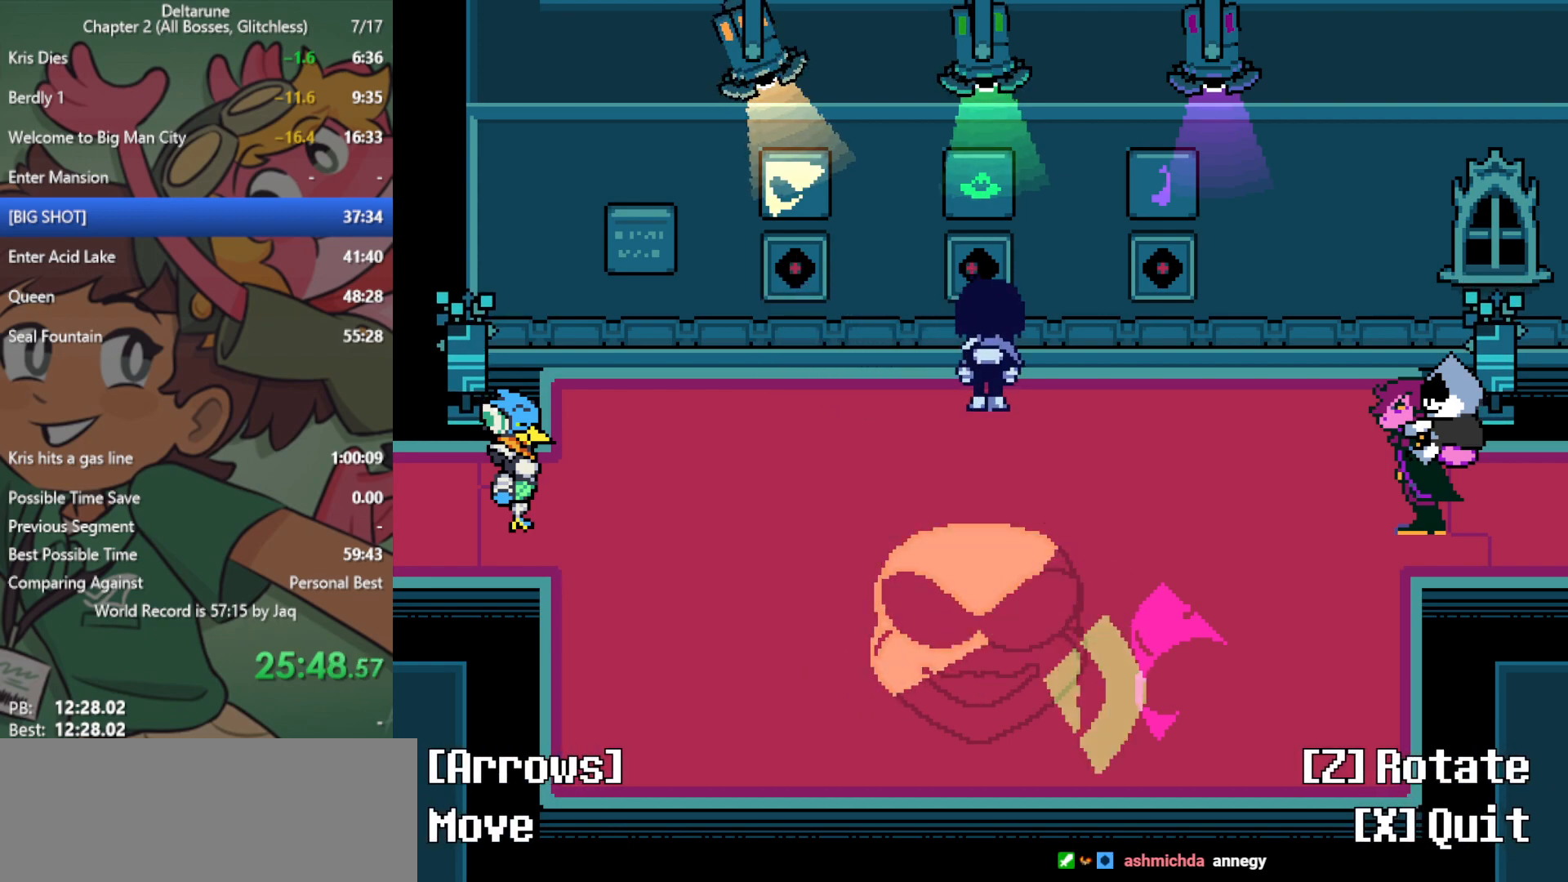
Gameplay with keyboard; each line is a JSON object with the keys held at the frame after it. "events" lists presses ("down") and releases ("up") of "c", "ctrl", "down", "left", "return", "right", "shift", "up", "x" and "z" between this image and that frame as [ms after this image, input, new state], when the widget could be followed in between. No other keys are recorded. Mouse input is not recorded.
{"keys": ["up", "x"], "events": [[83, "z", "up"], [167, "z", "down"], [267, "z", "up"], [450, "left", "up"], [450, "up", "down"]]}
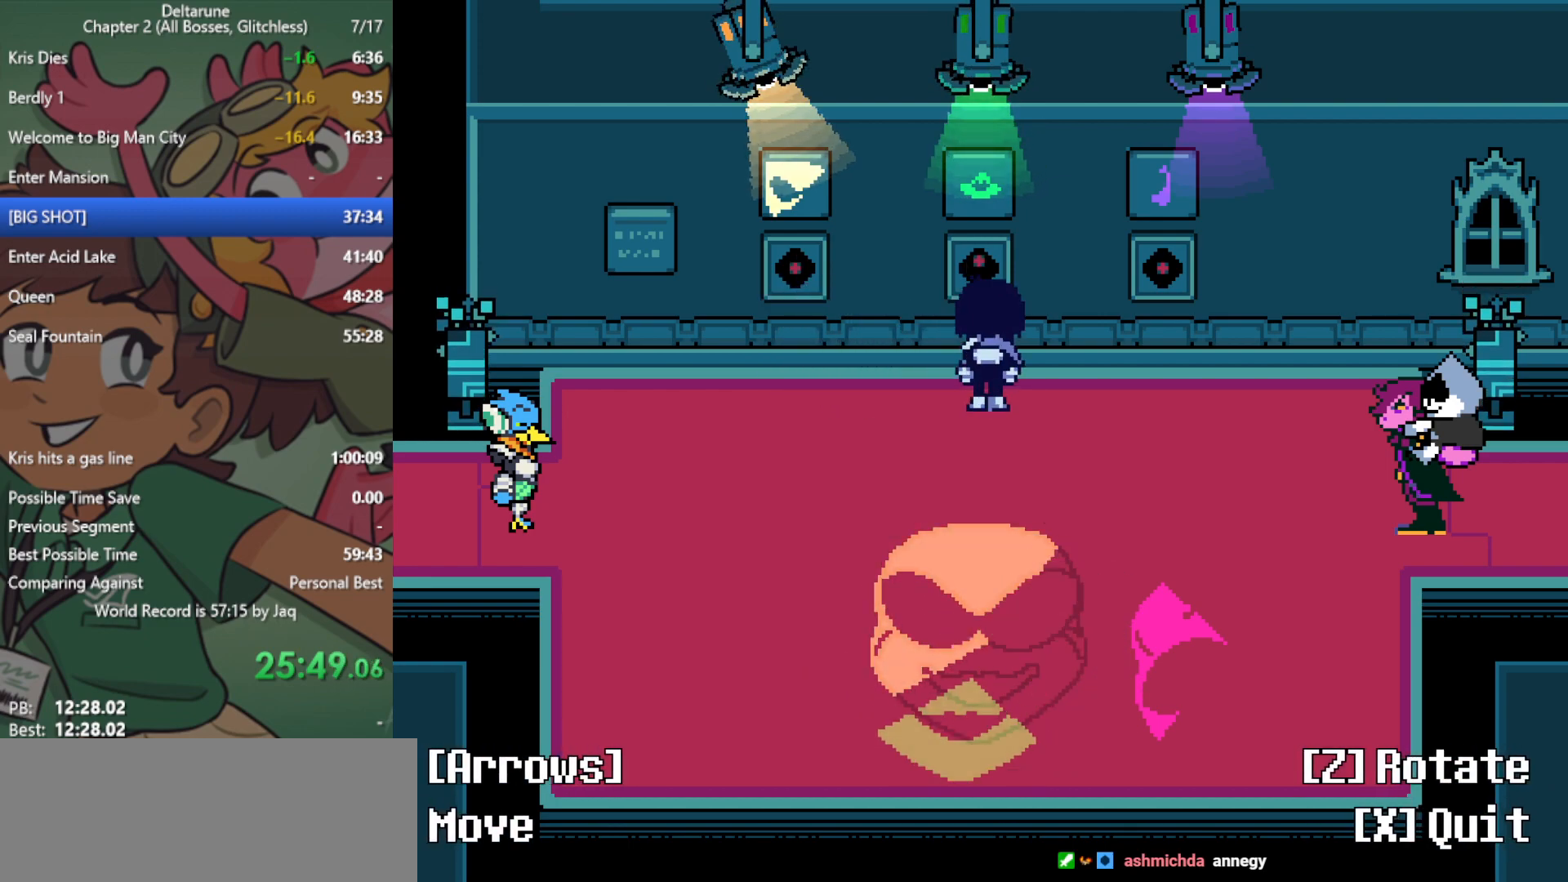
{"keys": ["x"], "events": [[183, "up", "up"], [283, "right", "down"], [367, "right", "up"]]}
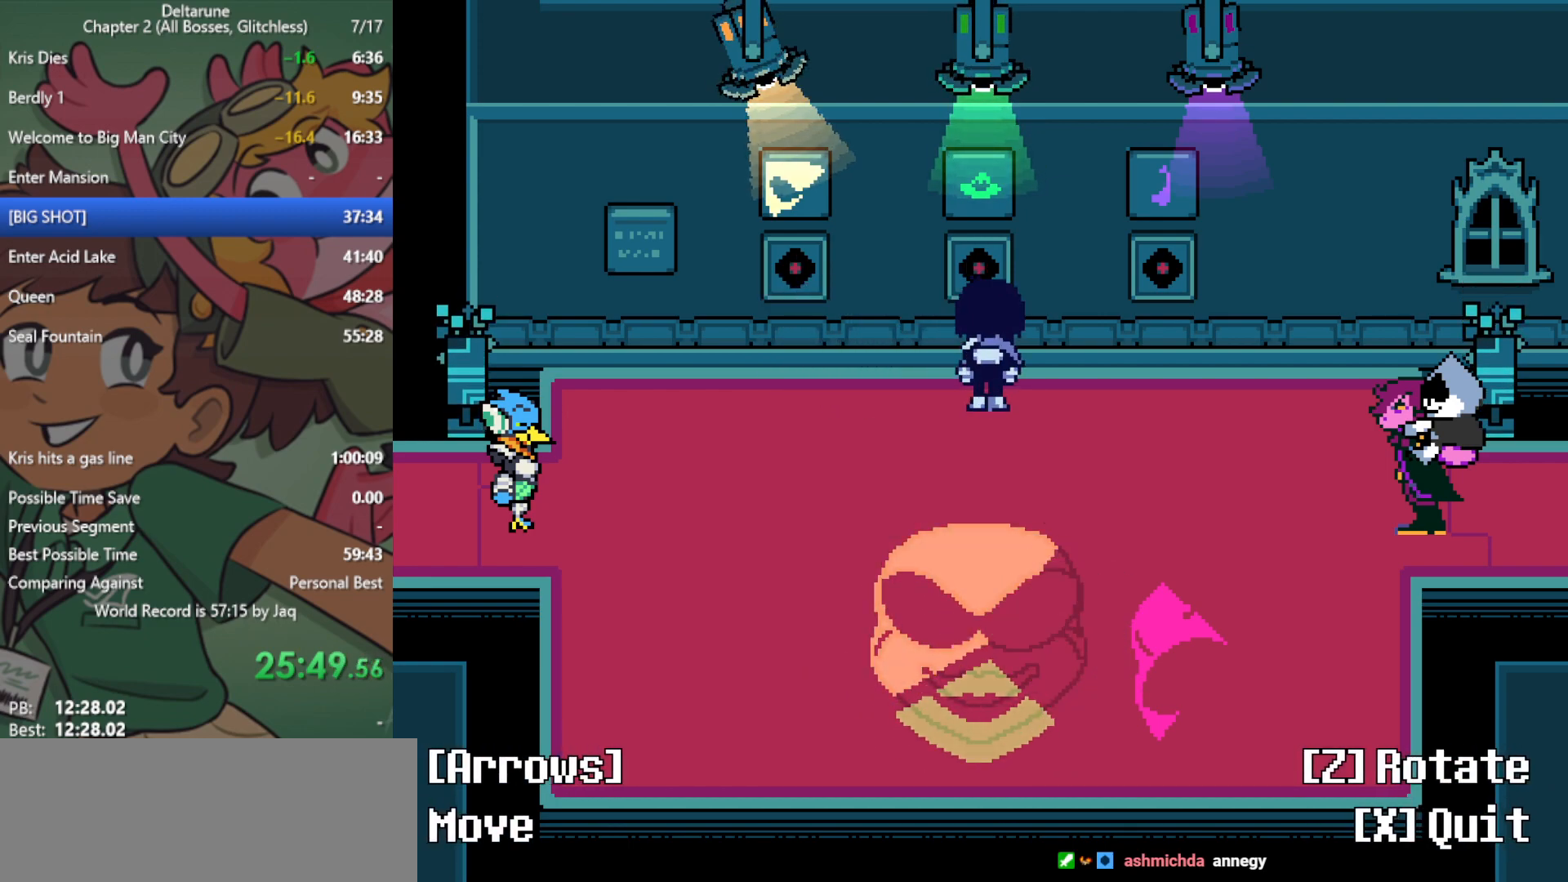
{"keys": ["right", "x"], "events": [[50, "up", "down"], [100, "up", "up"], [200, "x", "up"], [283, "x", "down"], [333, "right", "down"]]}
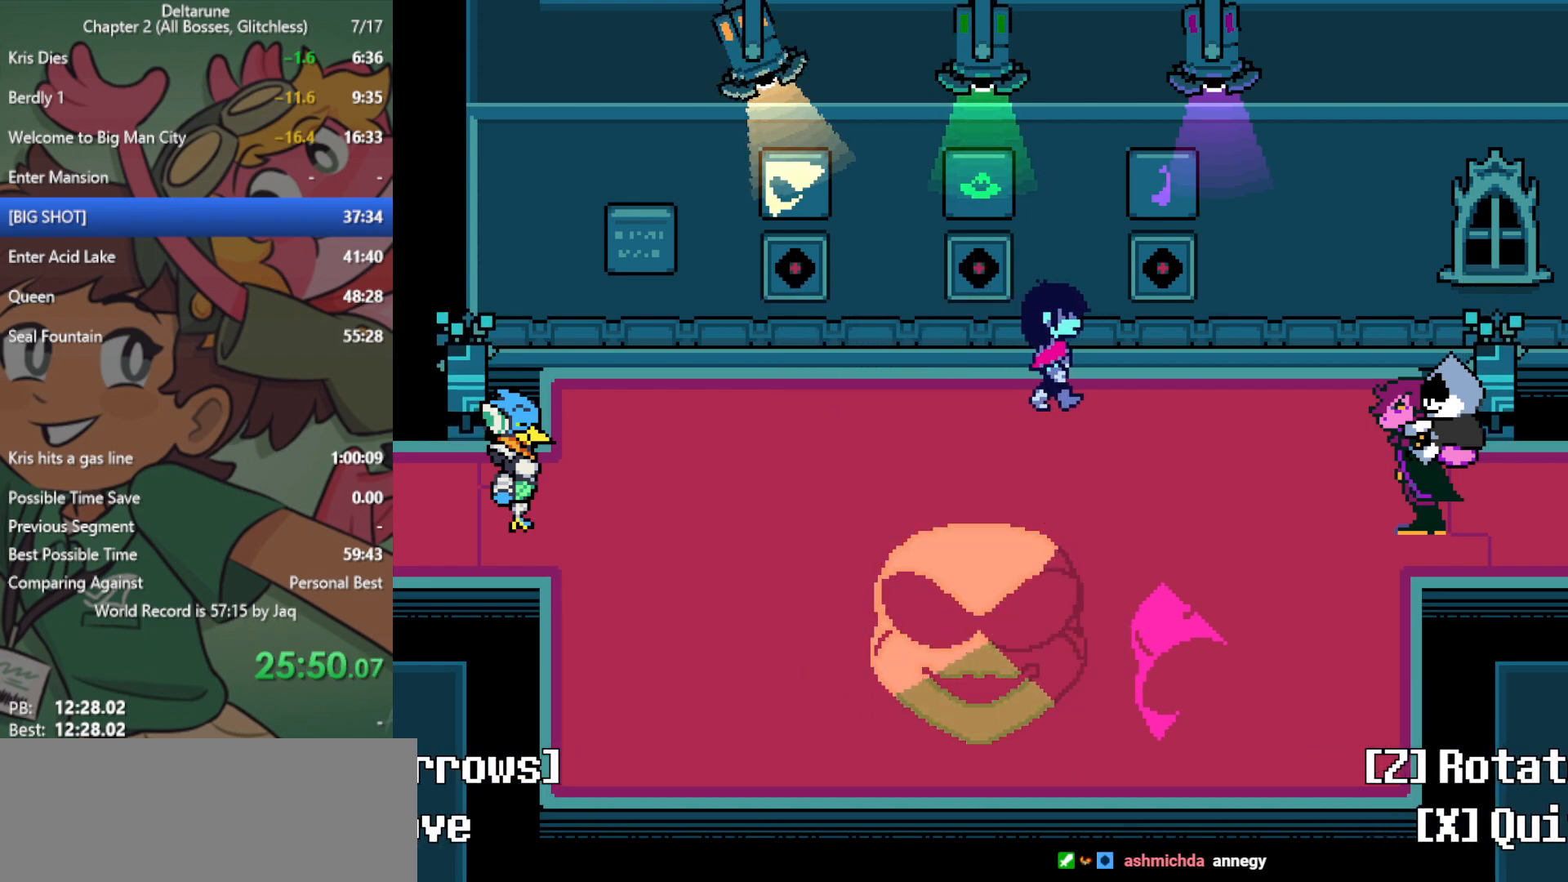
{"keys": ["left", "x", "z"], "events": [[250, "up", "down"], [350, "left", "down"], [350, "right", "up"], [350, "up", "up"], [350, "z", "down"], [383, "z", "up"], [483, "z", "down"]]}
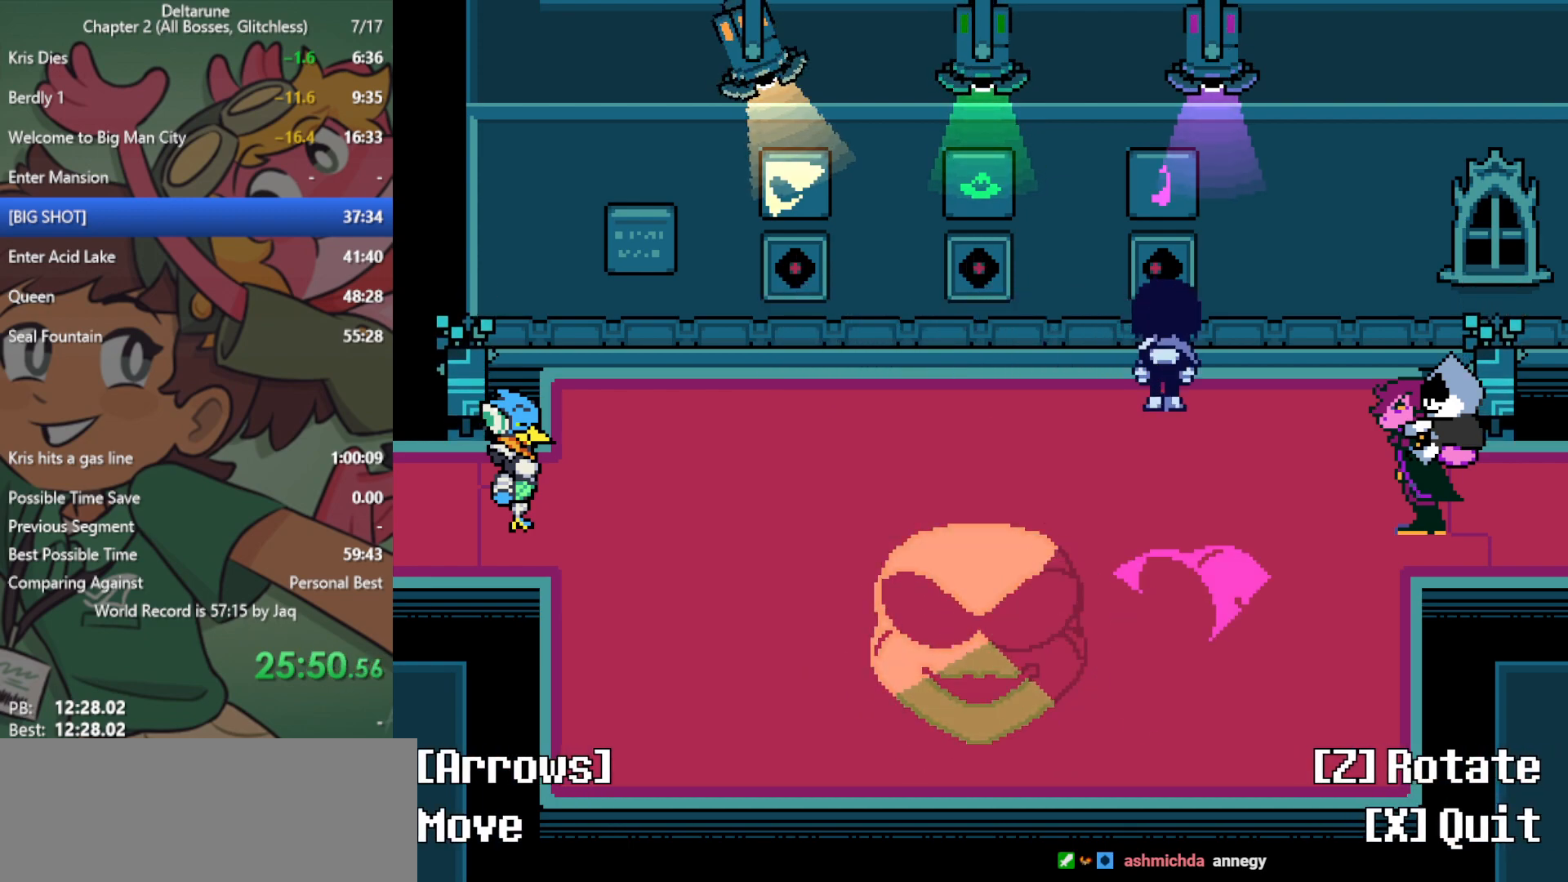
{"keys": ["left", "x"], "events": [[67, "z", "up"], [117, "z", "down"], [250, "z", "up"]]}
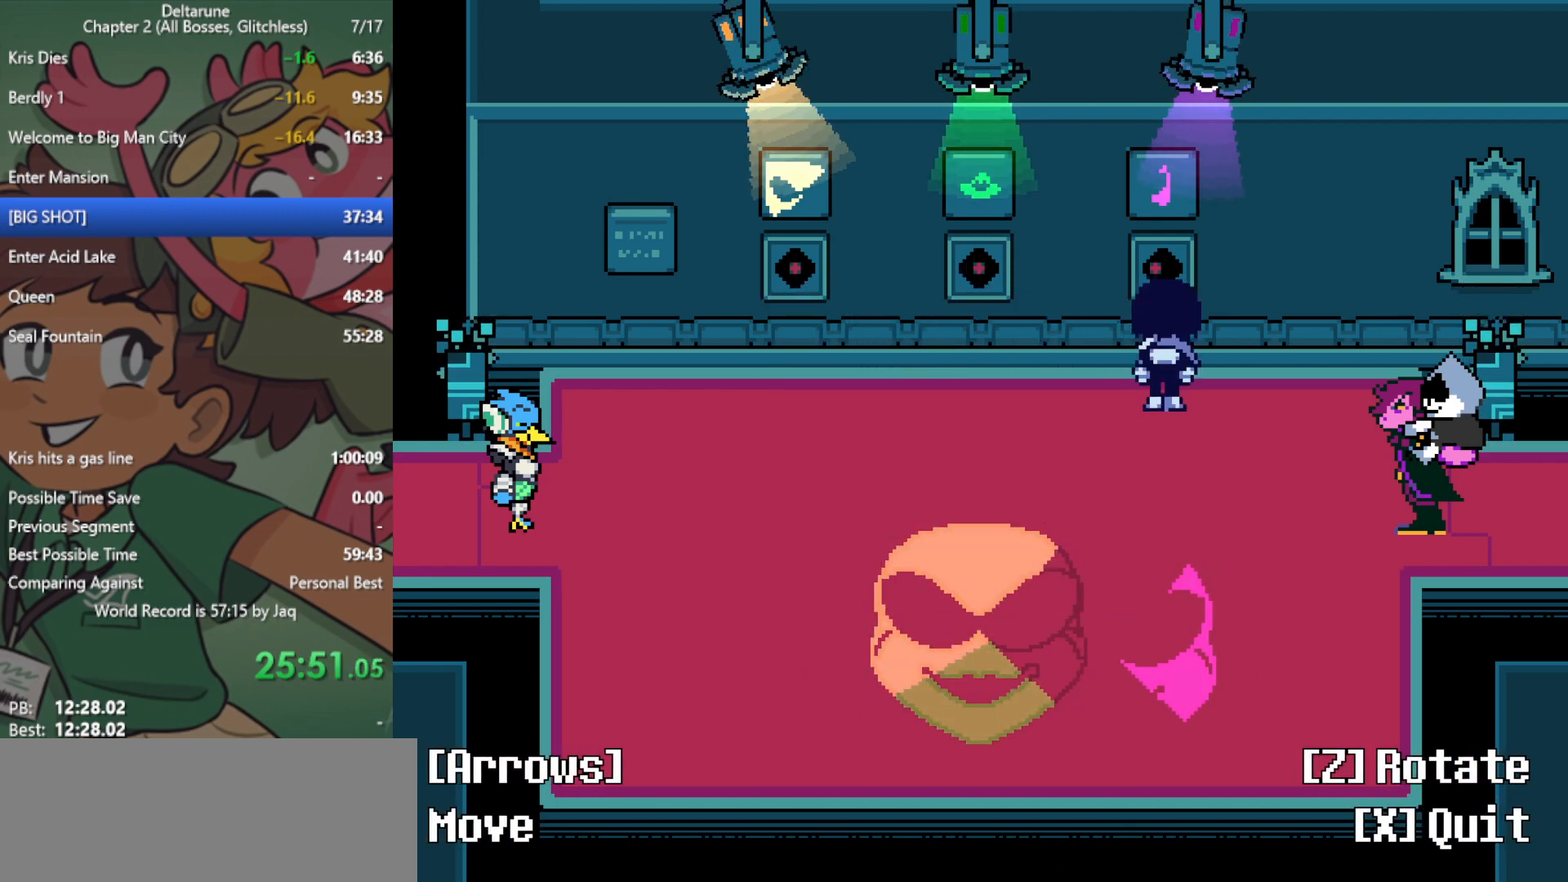
{"keys": ["left", "x"], "events": [[350, "up", "down"], [450, "up", "up"]]}
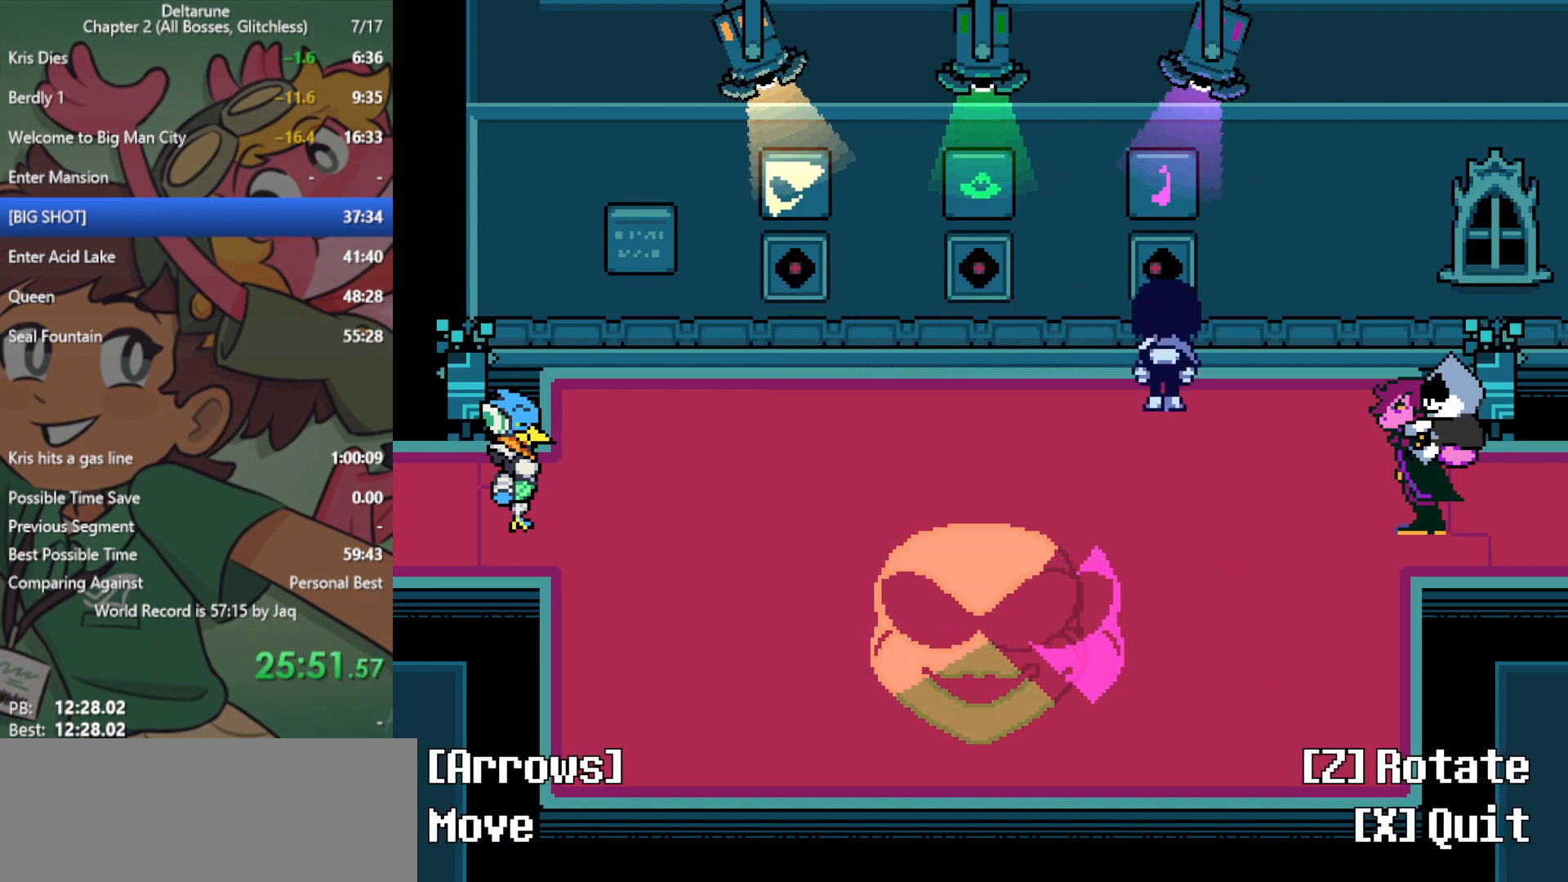
{"keys": ["down", "right", "x"], "events": [[417, "left", "up"], [417, "right", "down"], [467, "down", "down"]]}
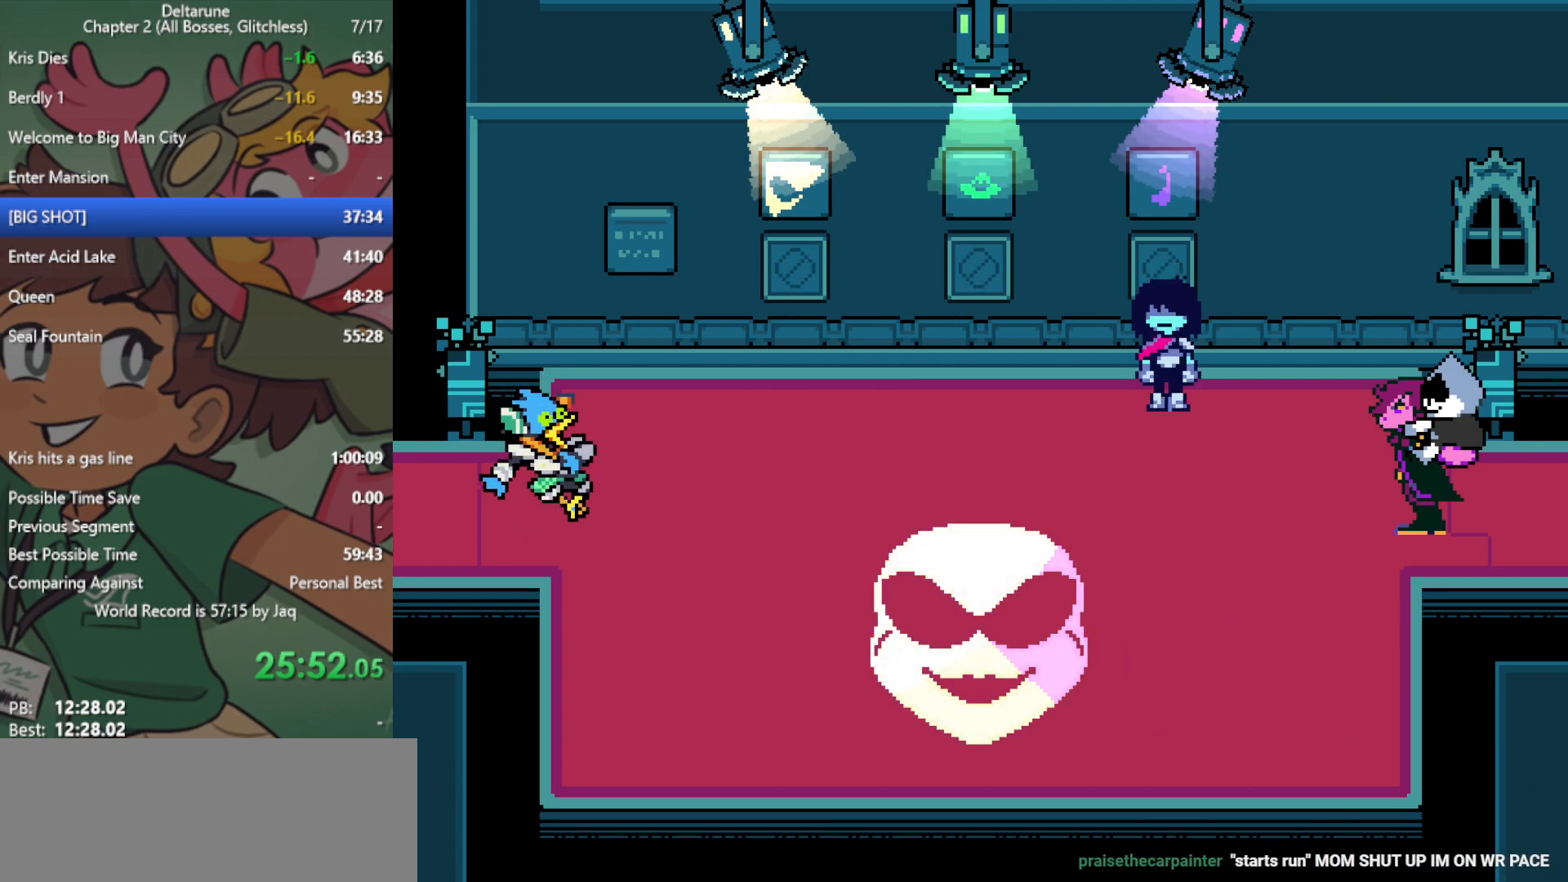
{"keys": ["down", "right", "x"], "events": []}
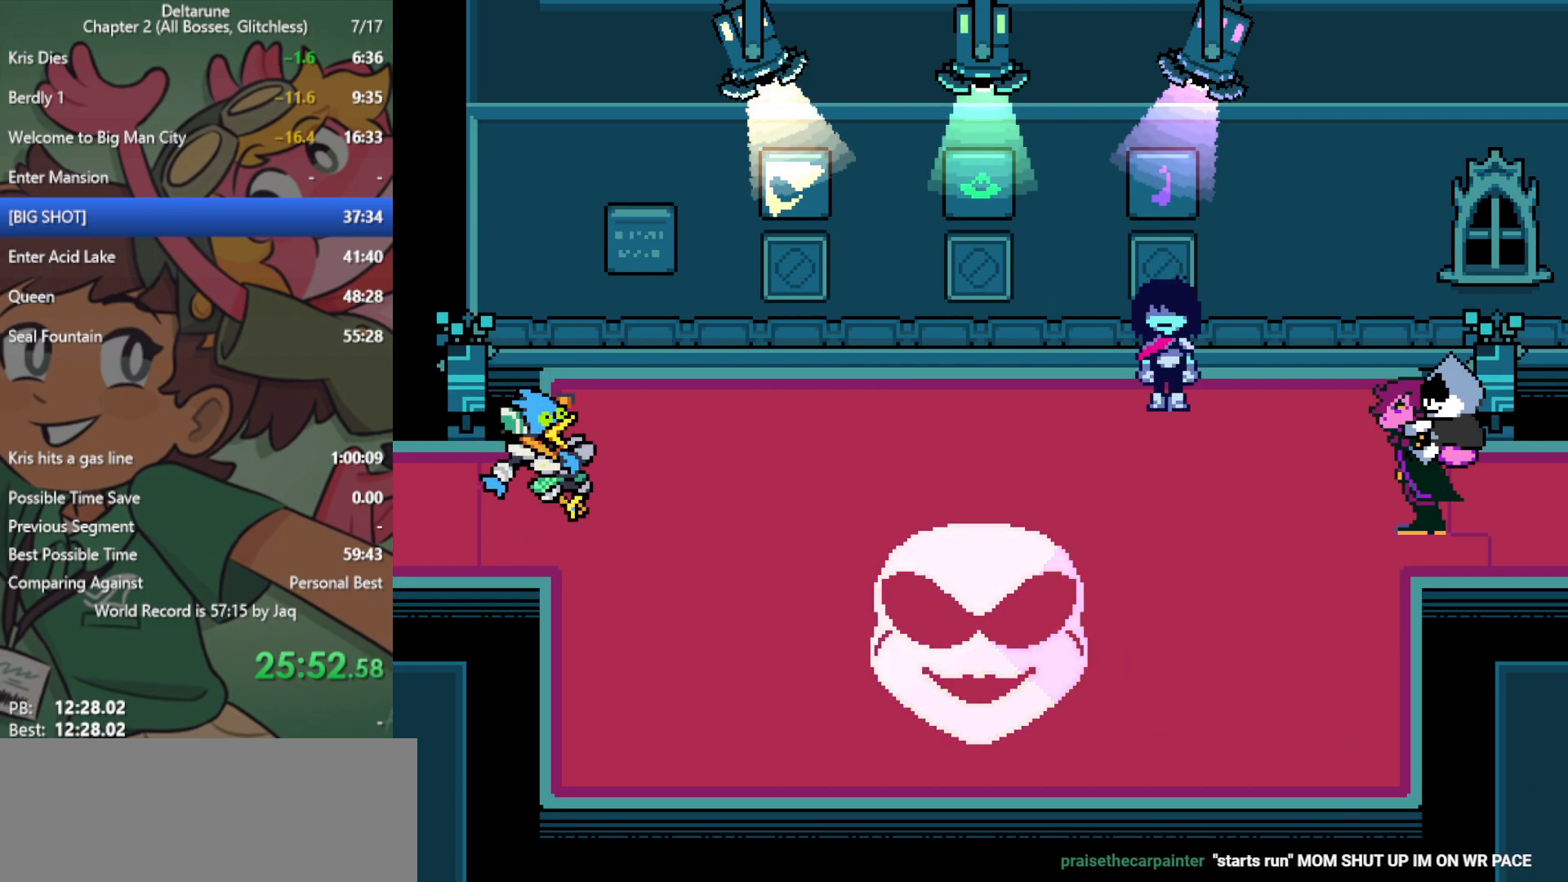
{"keys": ["down", "right", "x"], "events": []}
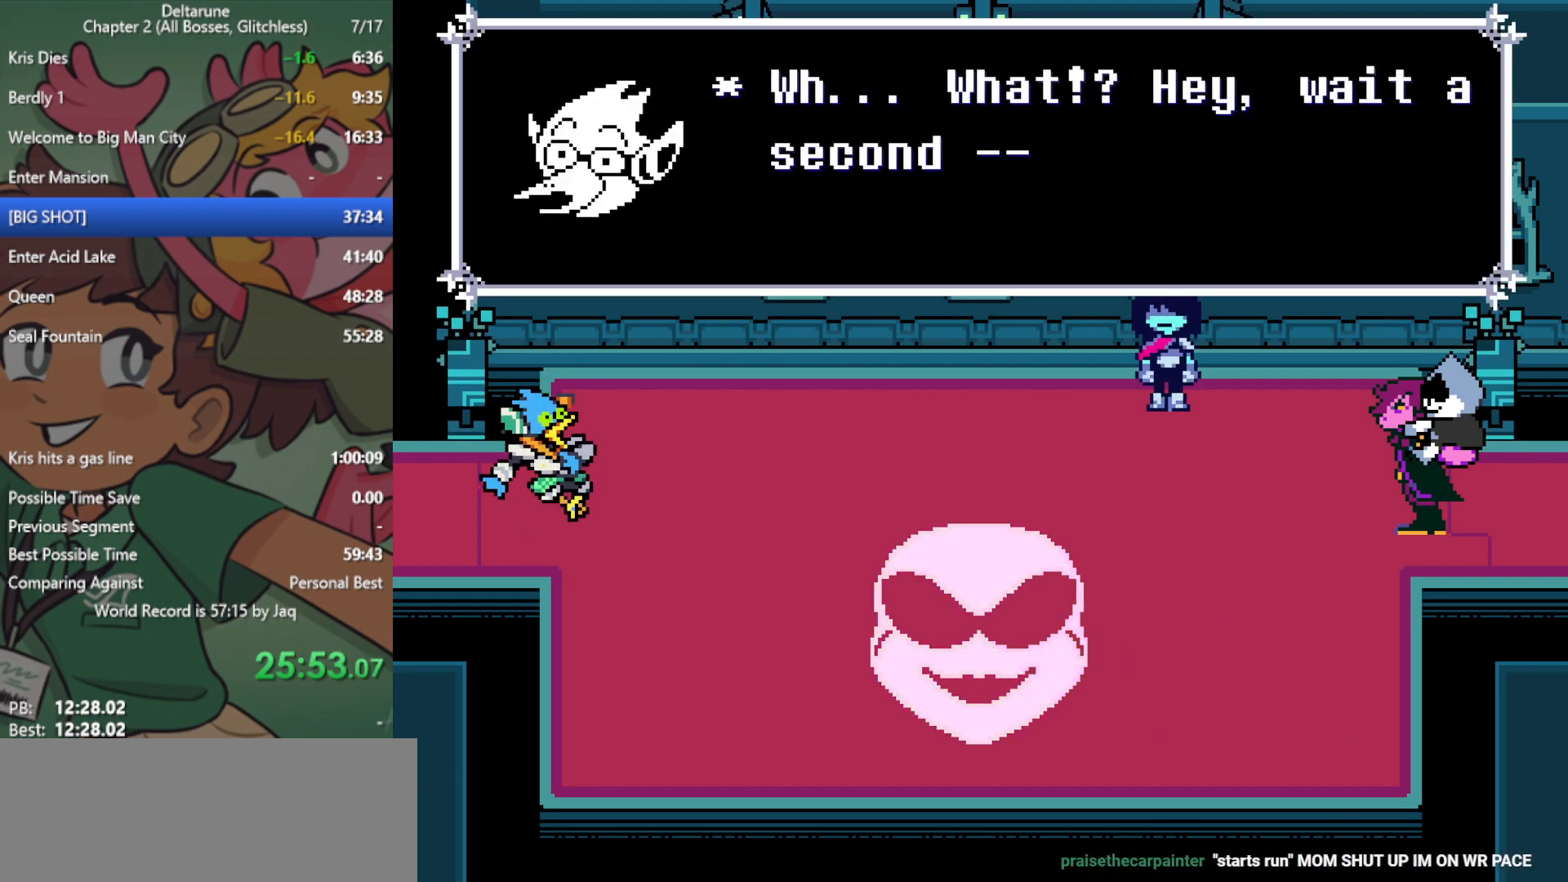
{"keys": ["down", "right", "x"], "events": []}
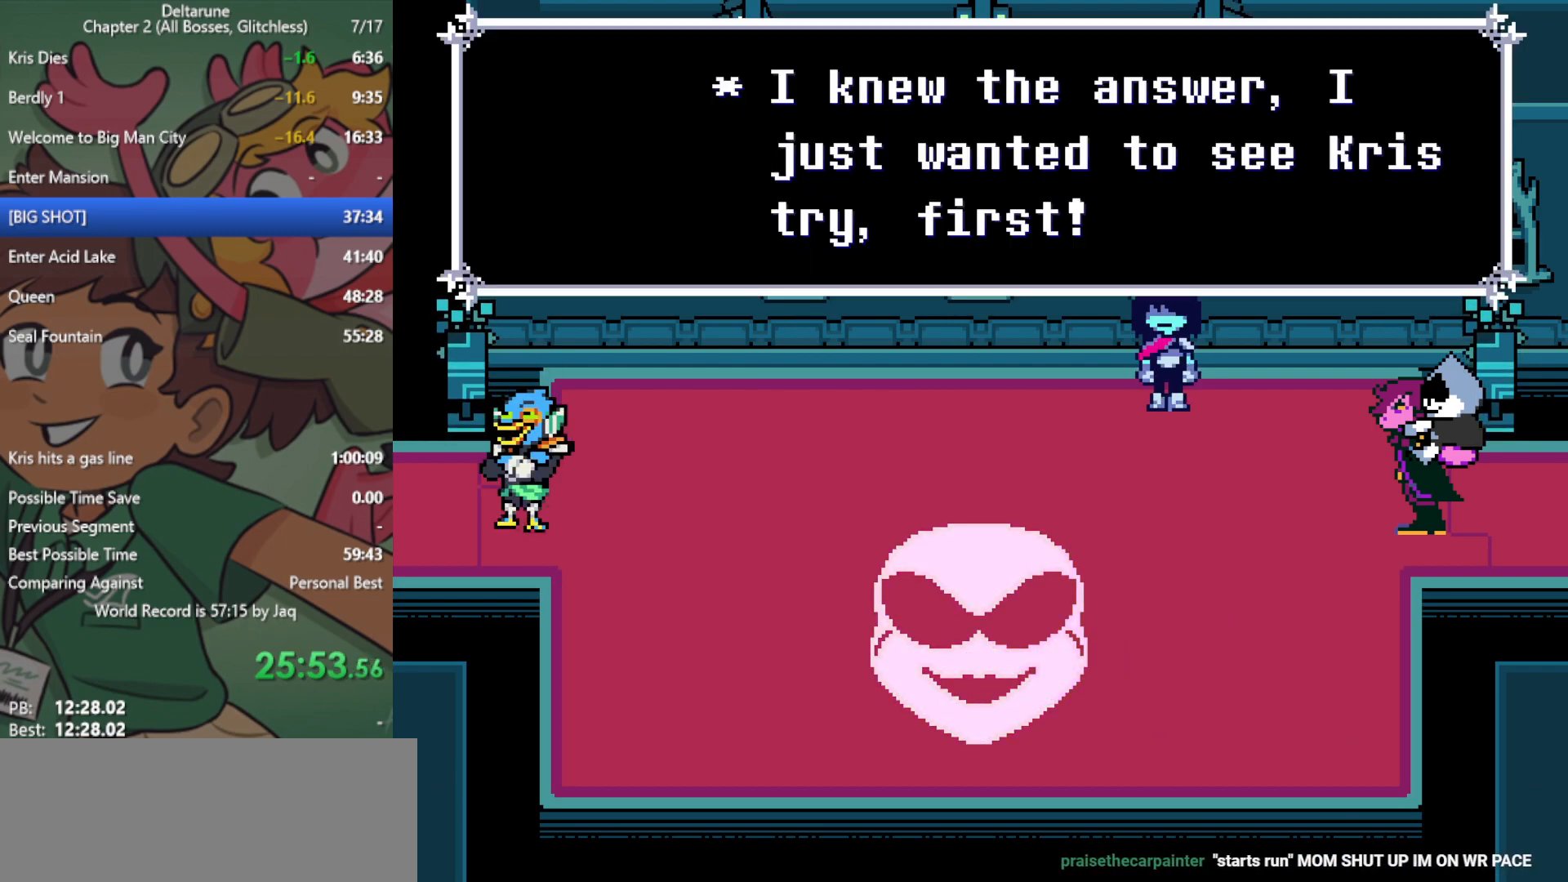
{"keys": ["down", "right", "x"], "events": []}
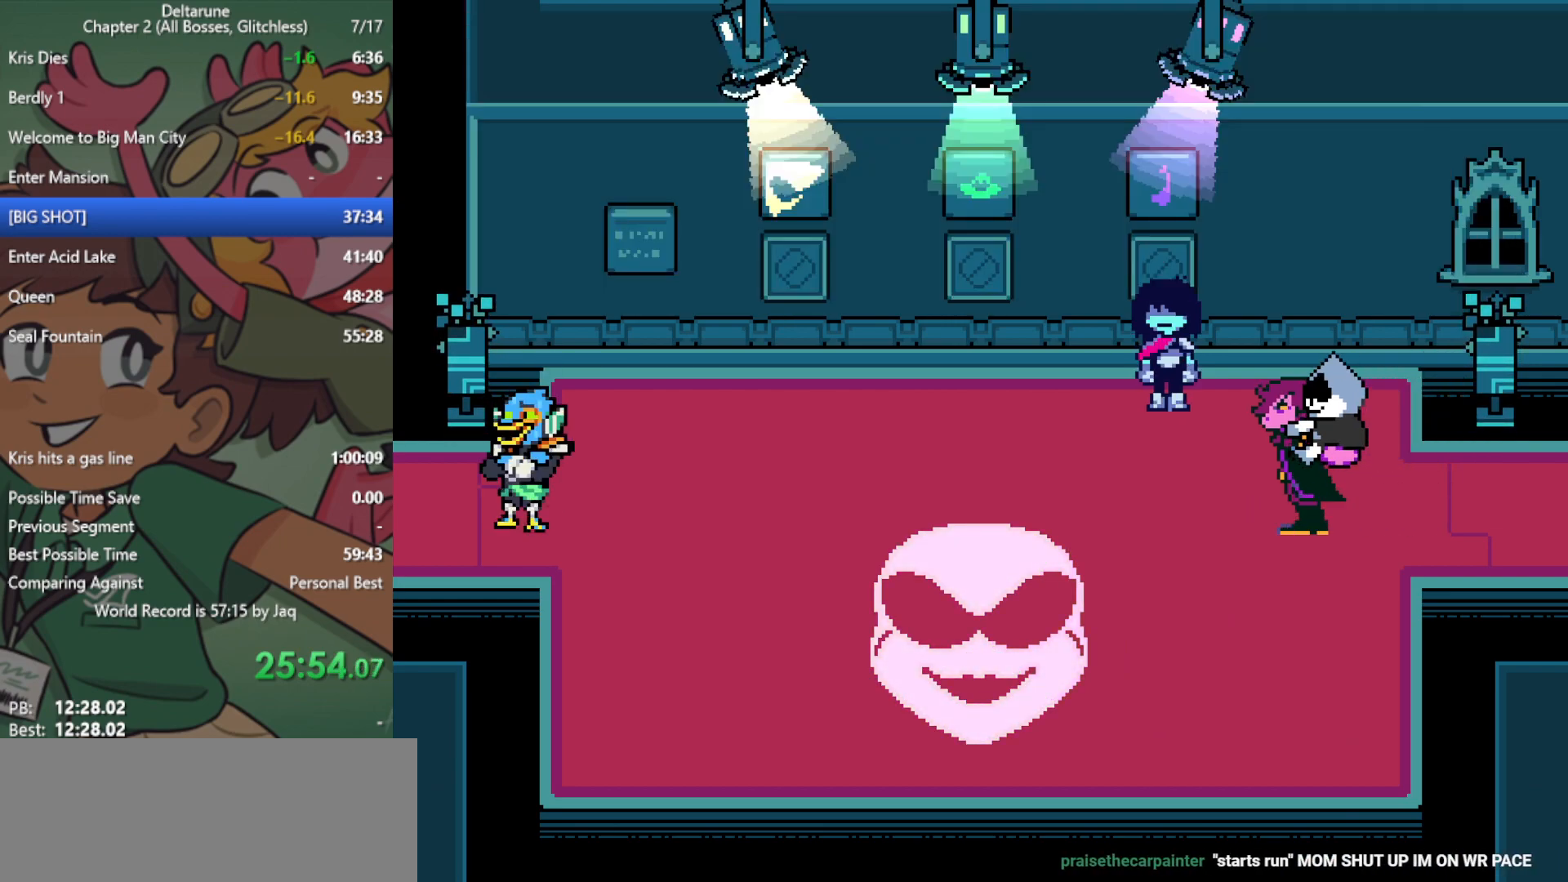
{"keys": ["down", "right", "x"], "events": []}
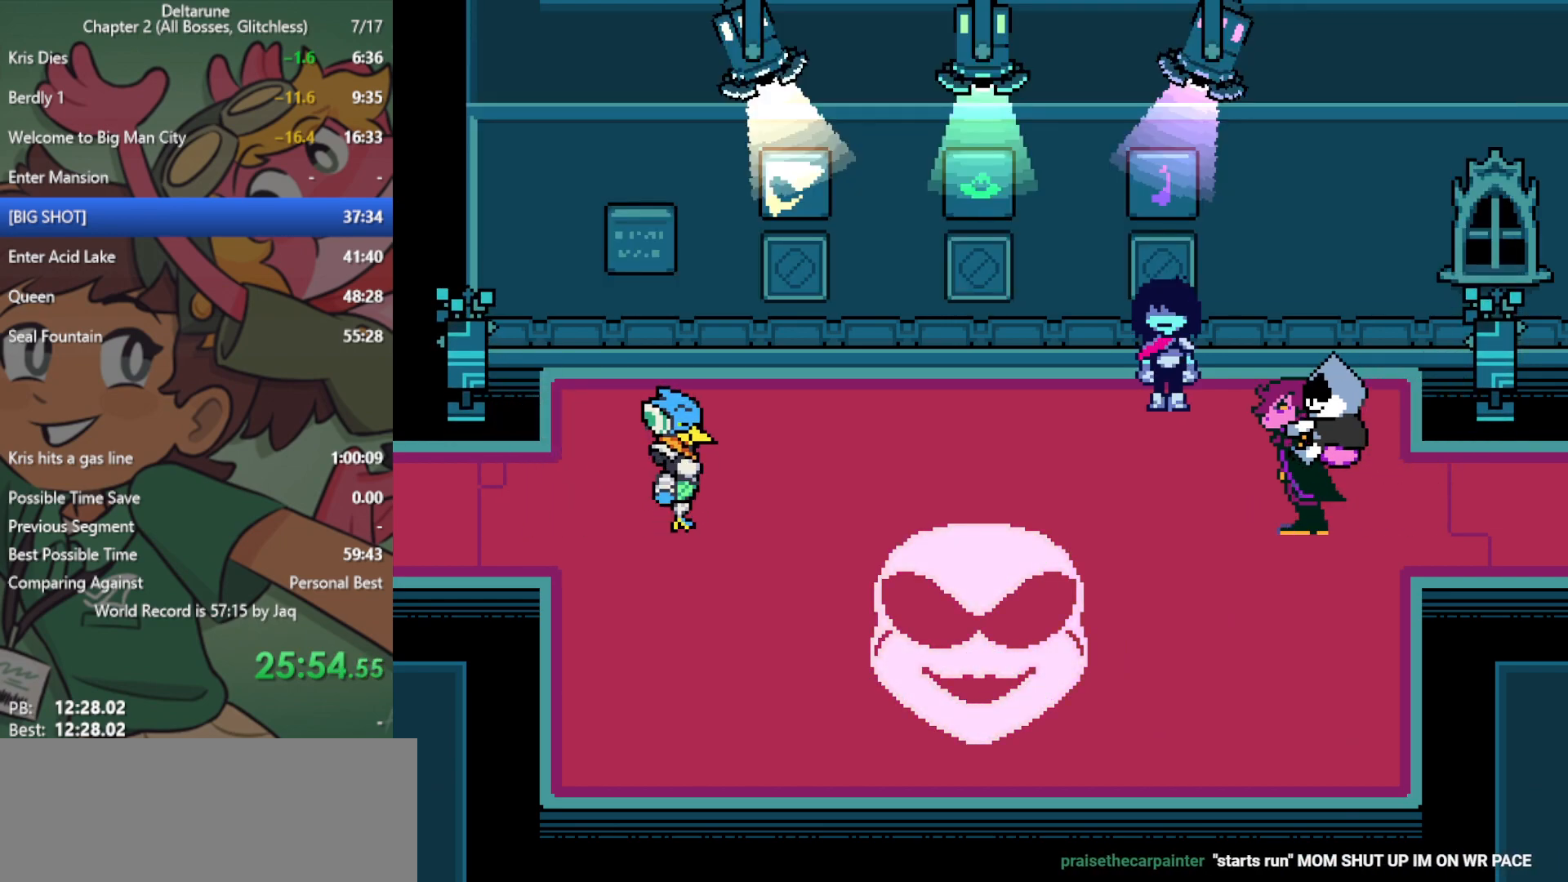
{"keys": ["down", "right", "x"], "events": []}
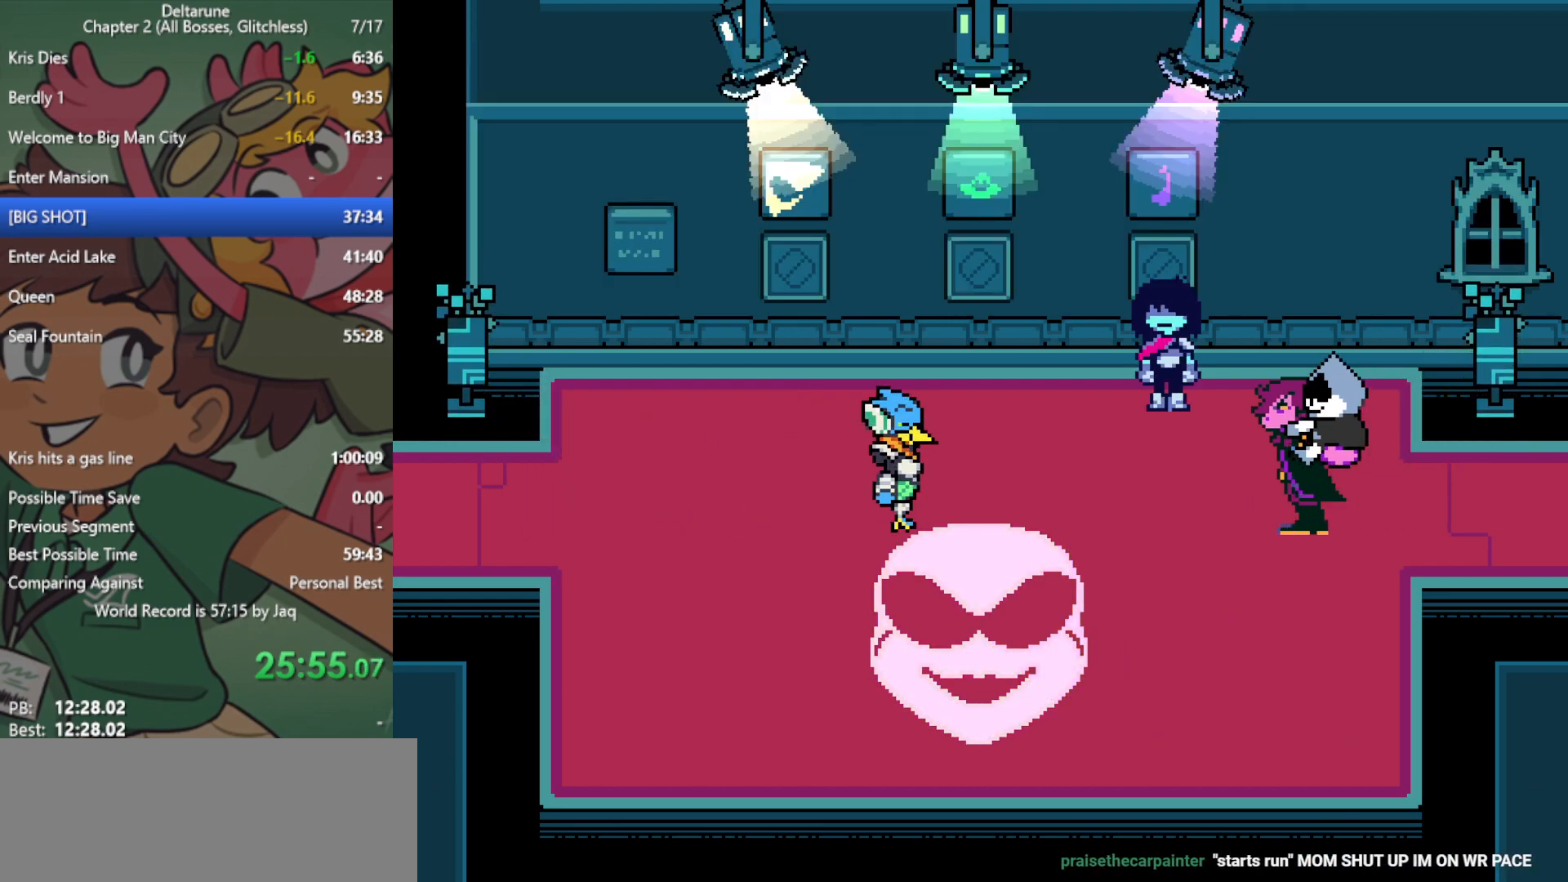
{"keys": ["down", "right", "x"], "events": []}
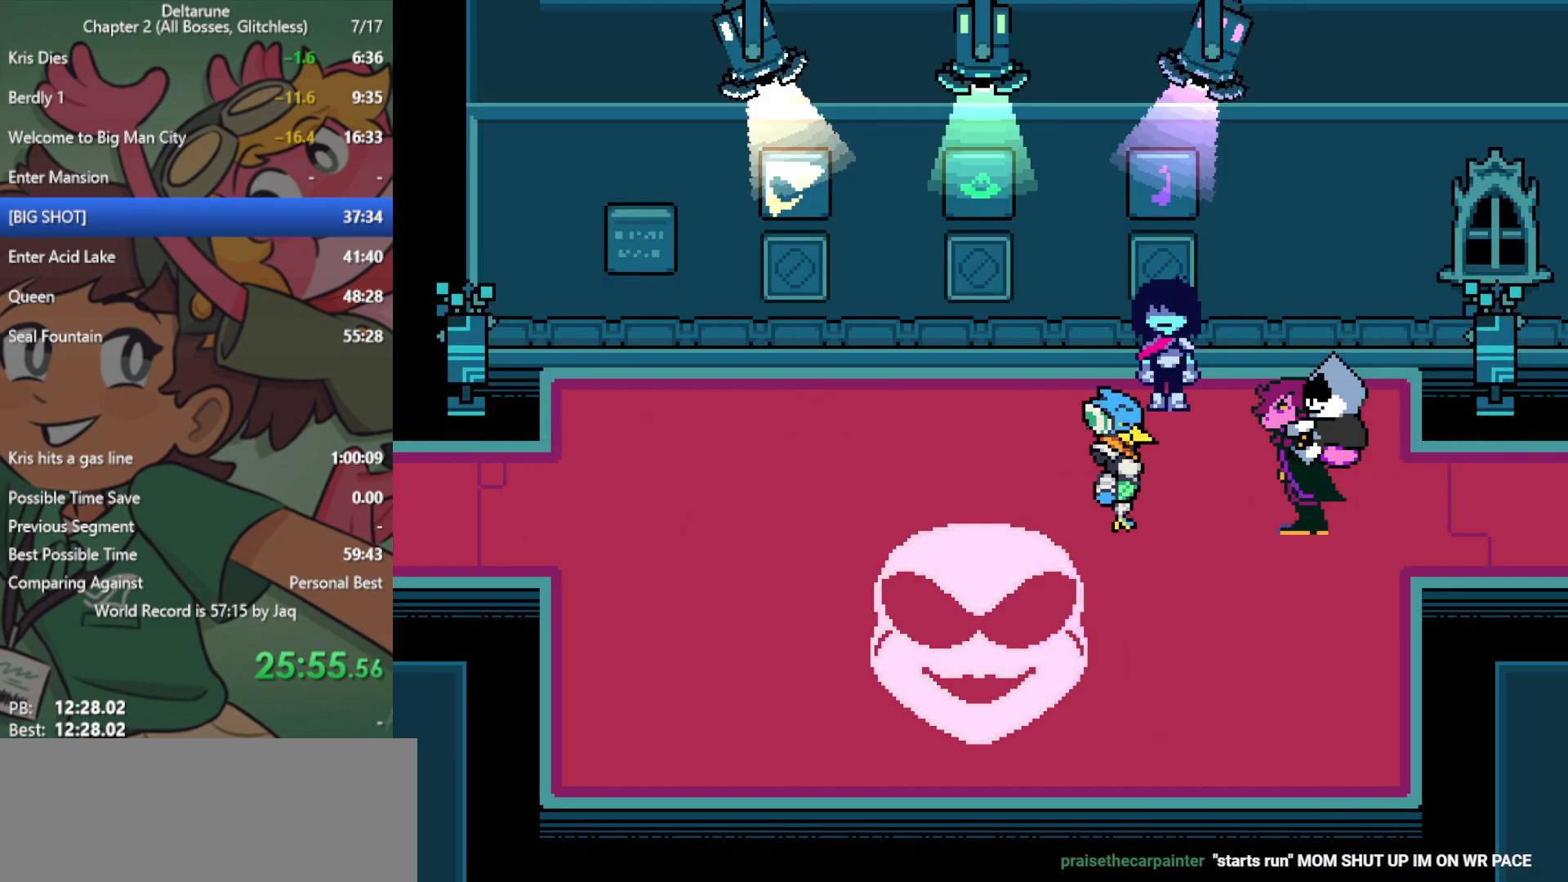
{"keys": ["down", "right", "x"], "events": []}
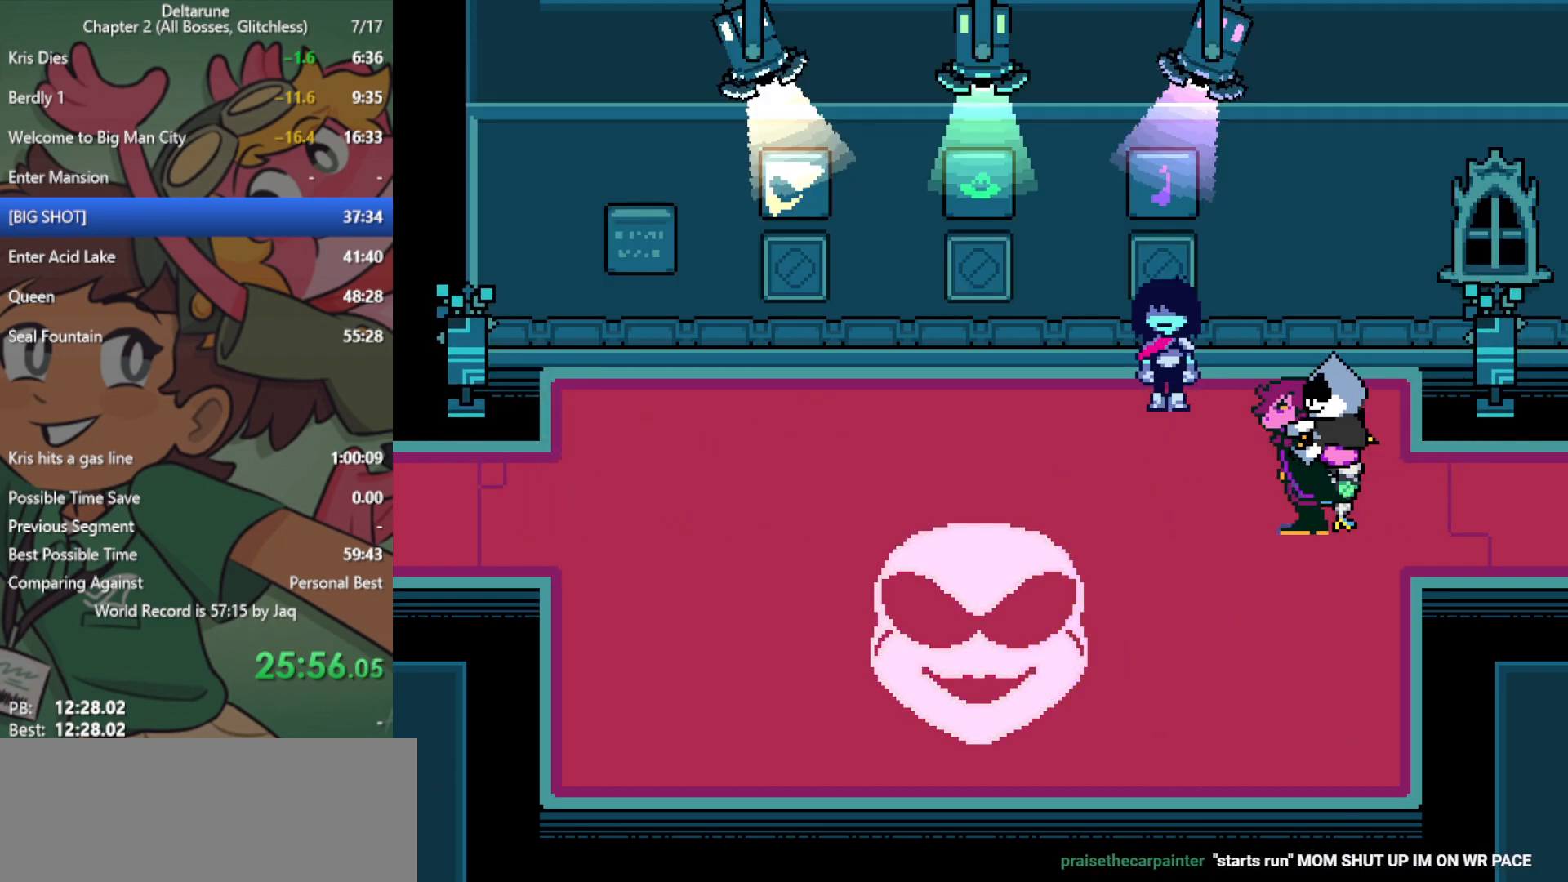
{"keys": ["down", "right", "x"], "events": []}
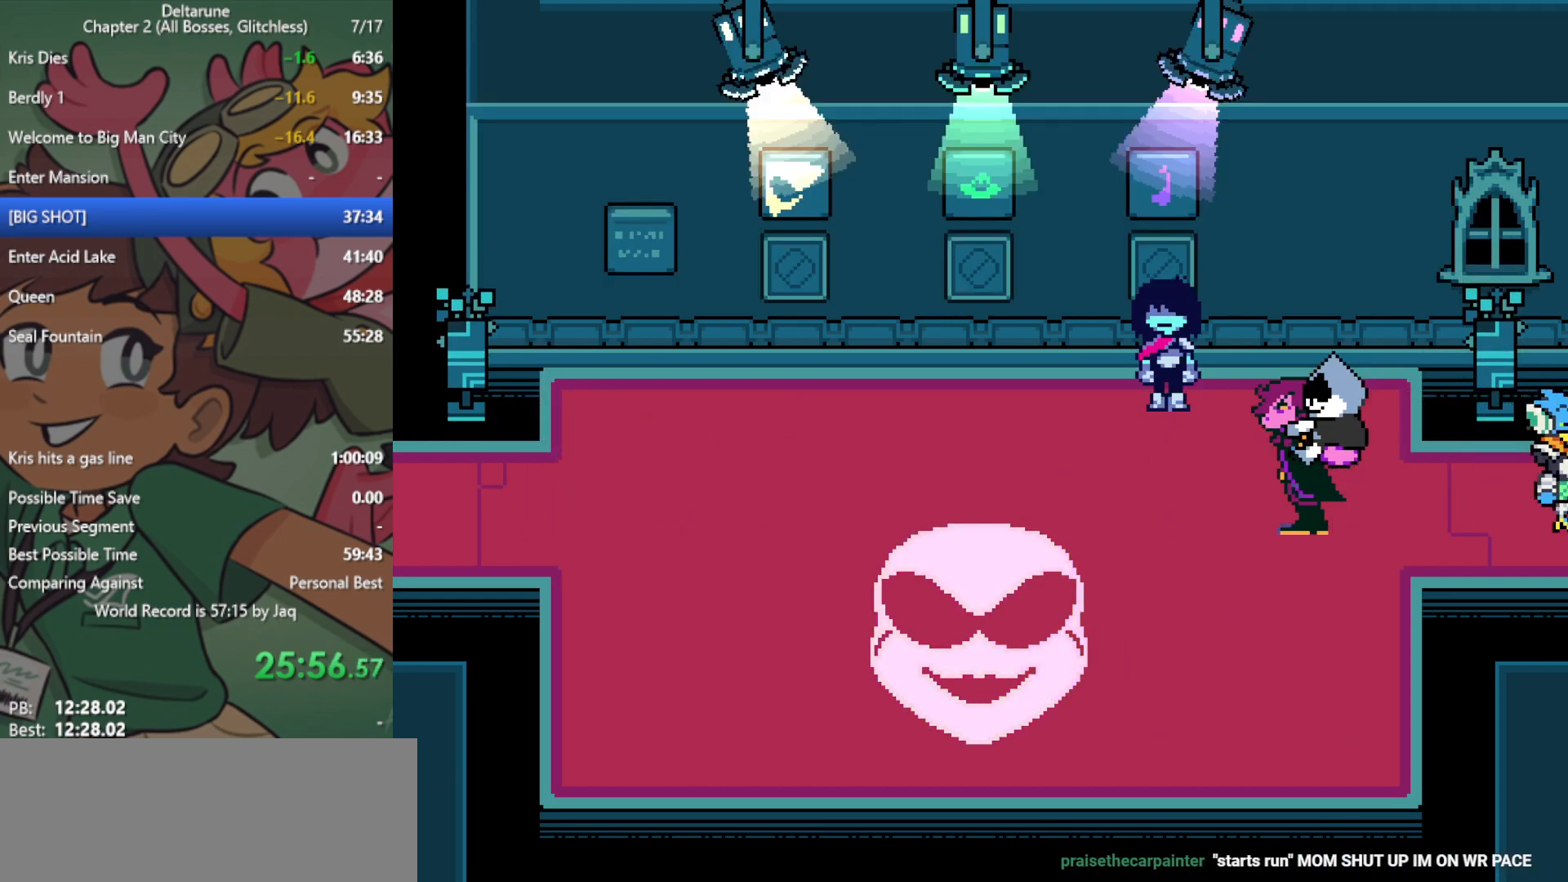
{"keys": ["down", "right", "x"], "events": []}
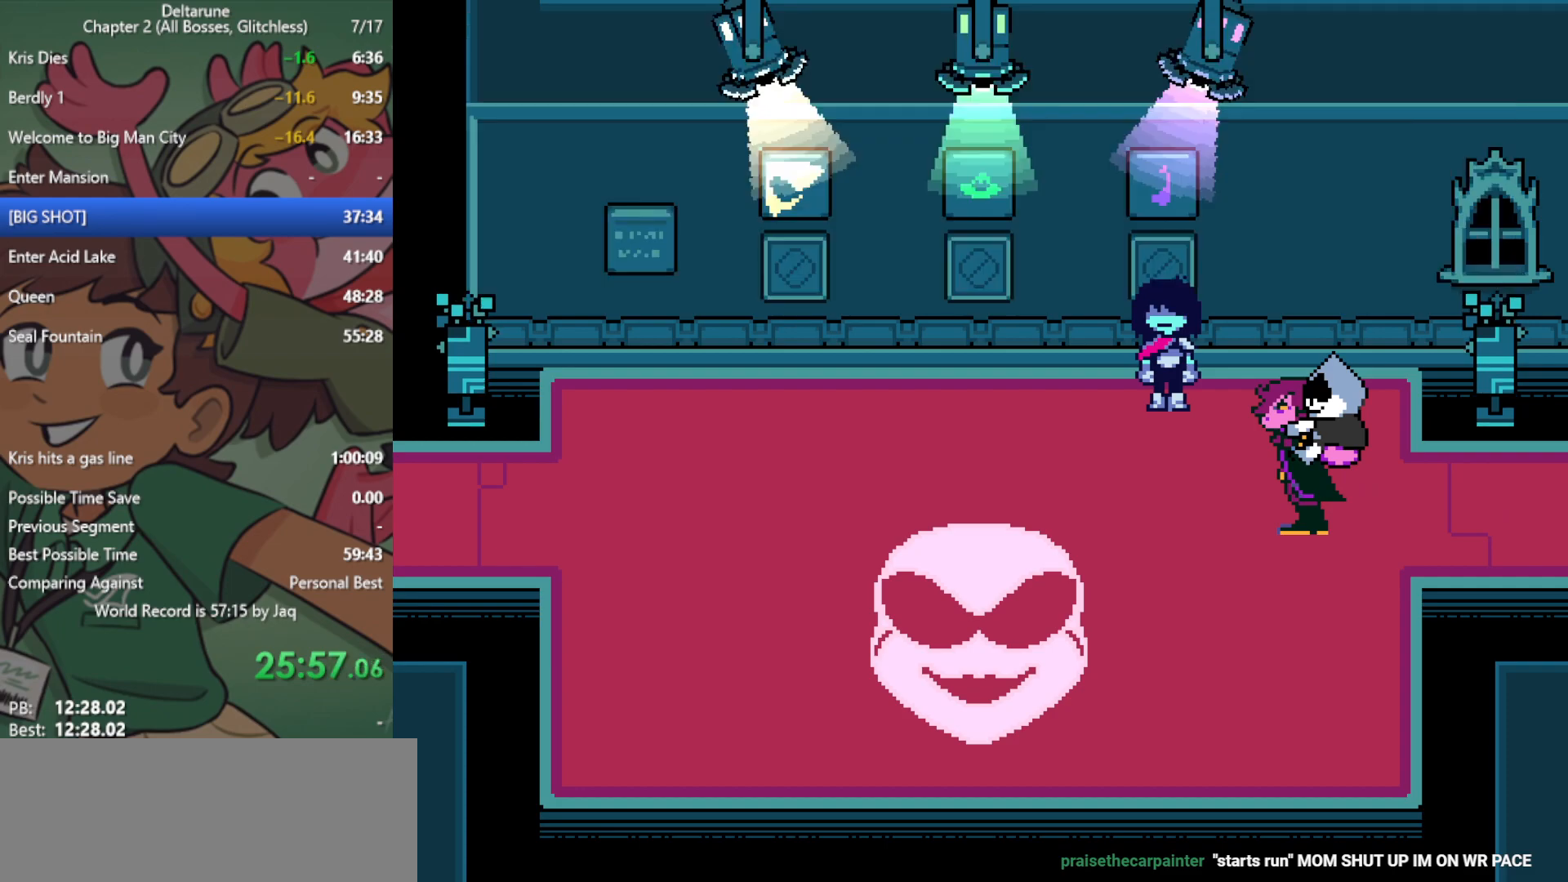
{"keys": ["down", "right", "x"], "events": []}
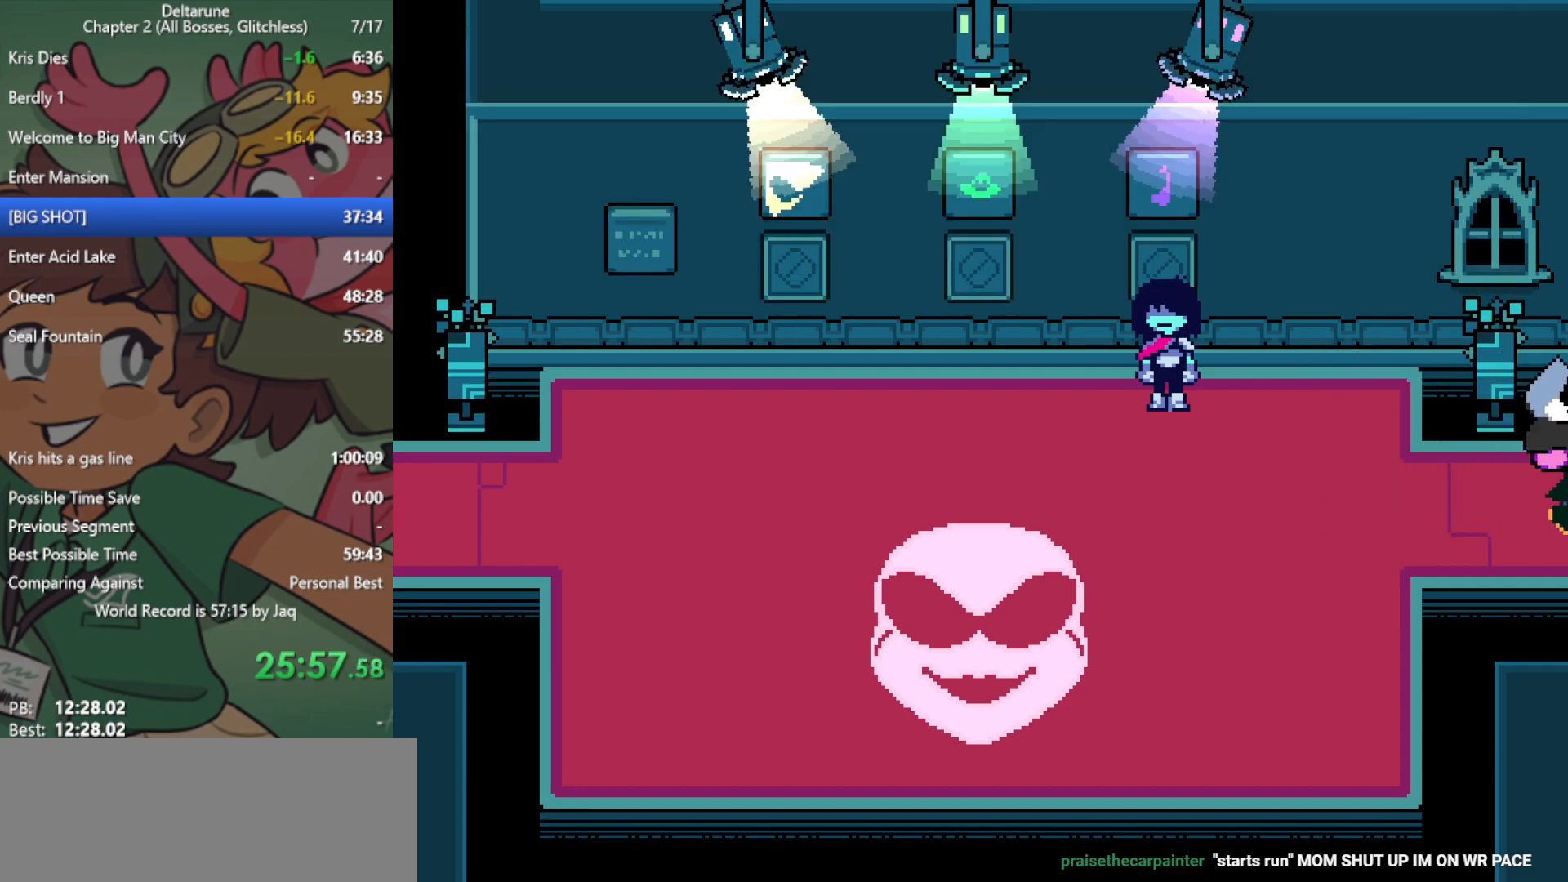
{"keys": ["down", "right", "x"], "events": []}
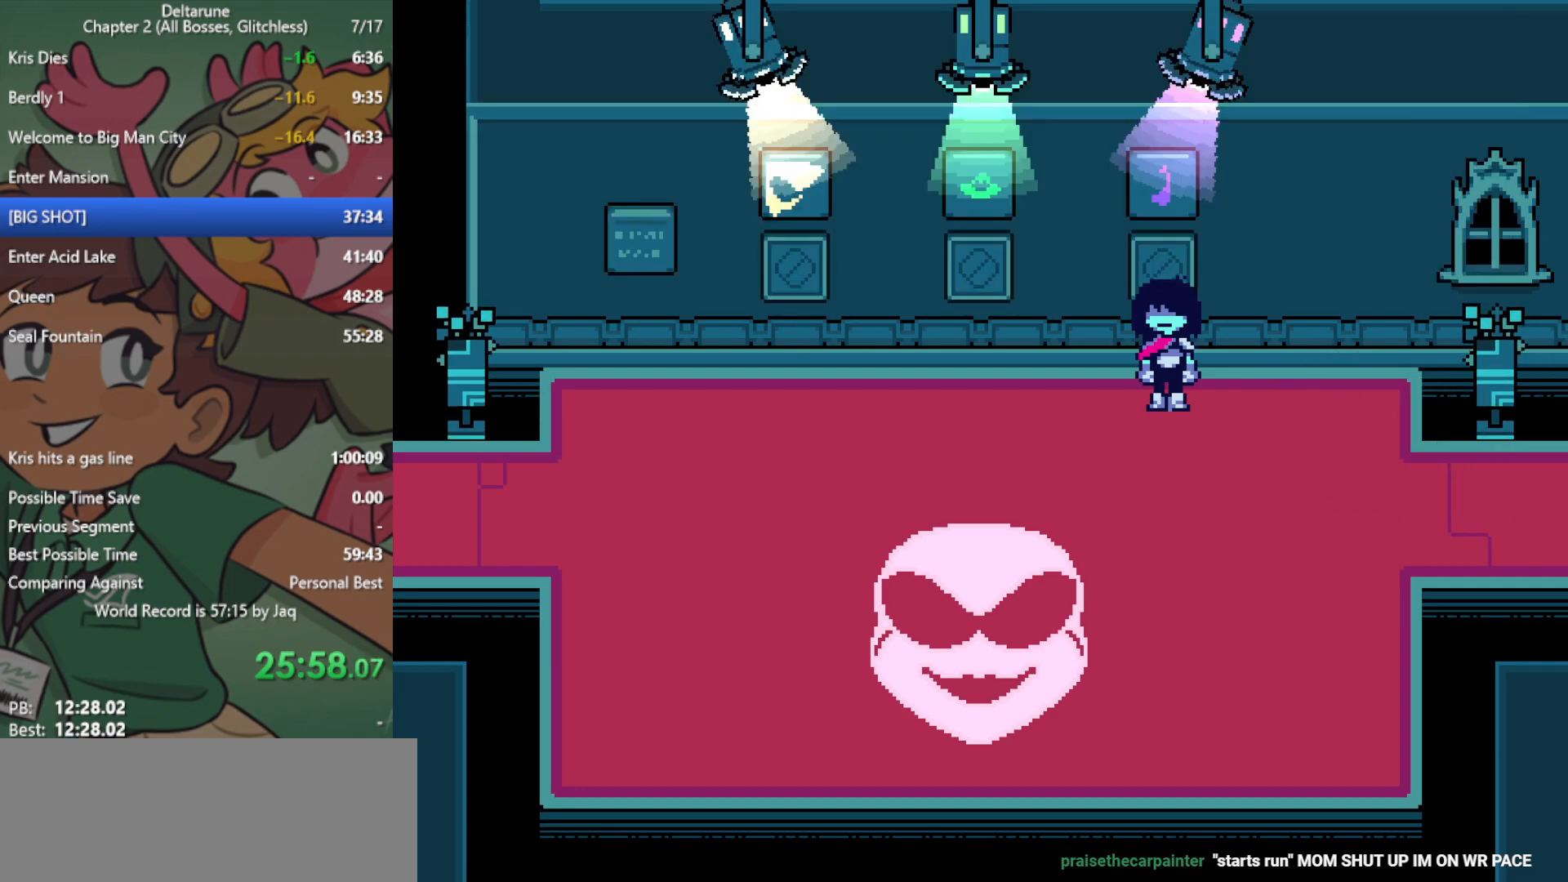
{"keys": ["right", "x"], "events": [[350, "down", "up"]]}
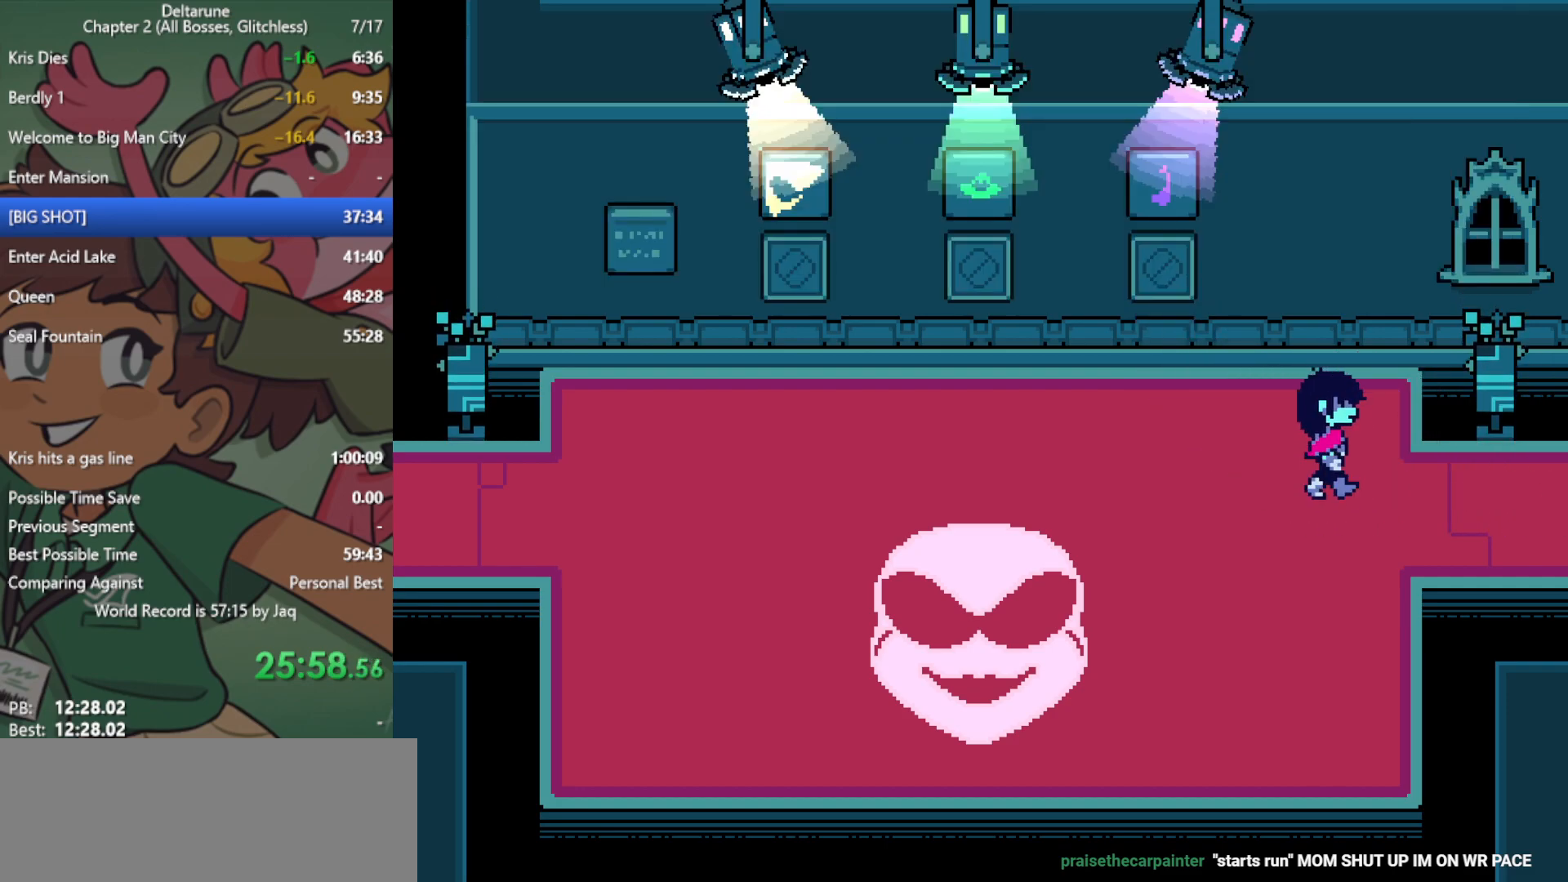
{"keys": ["right", "x"], "events": []}
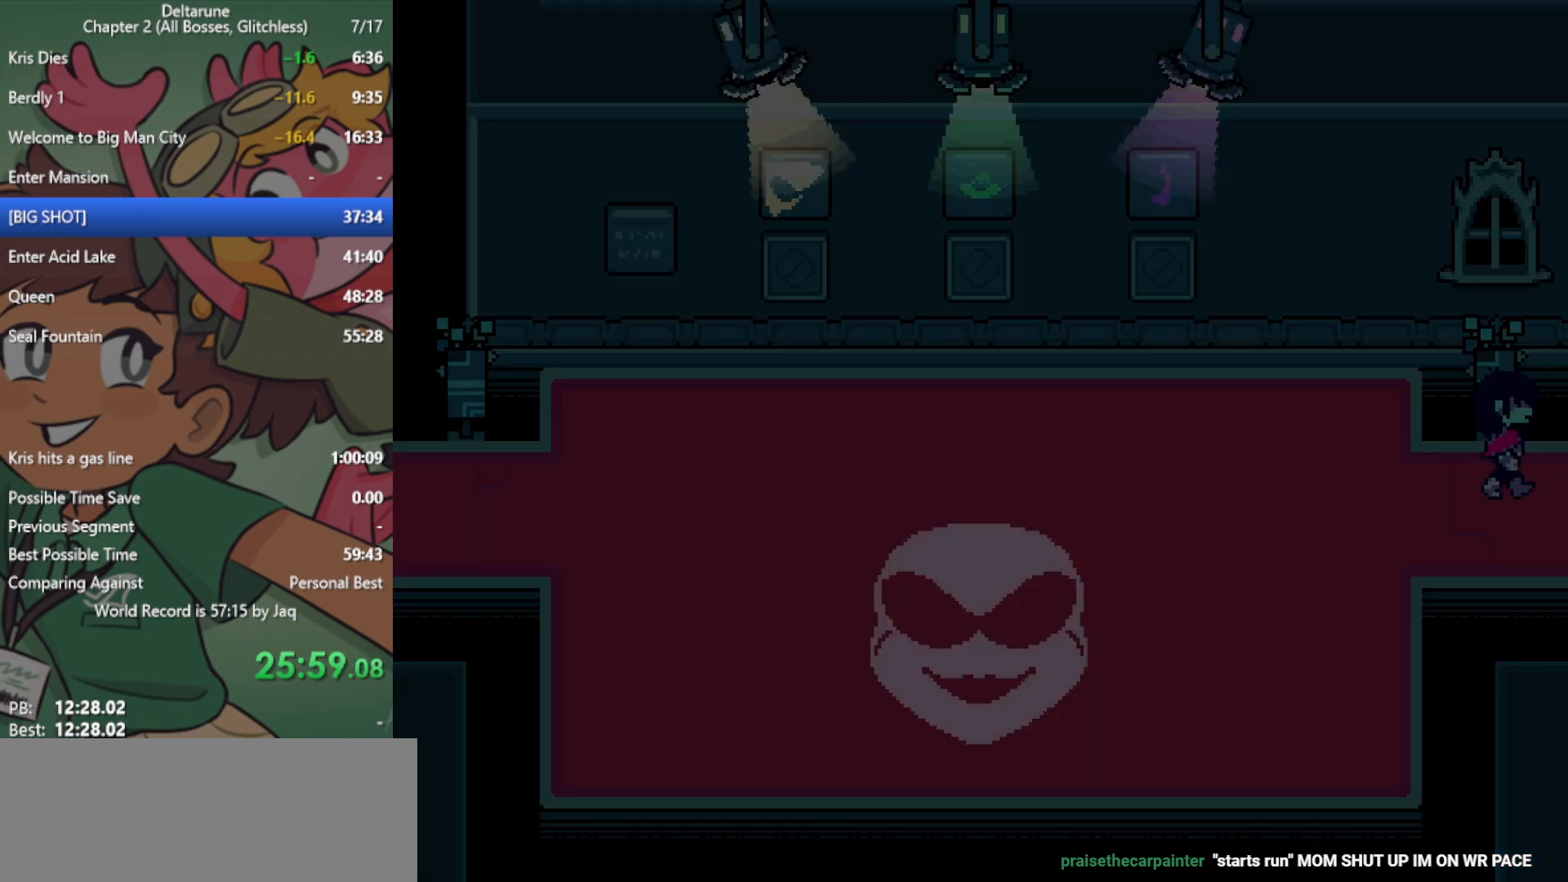
{"keys": ["right", "x"], "events": []}
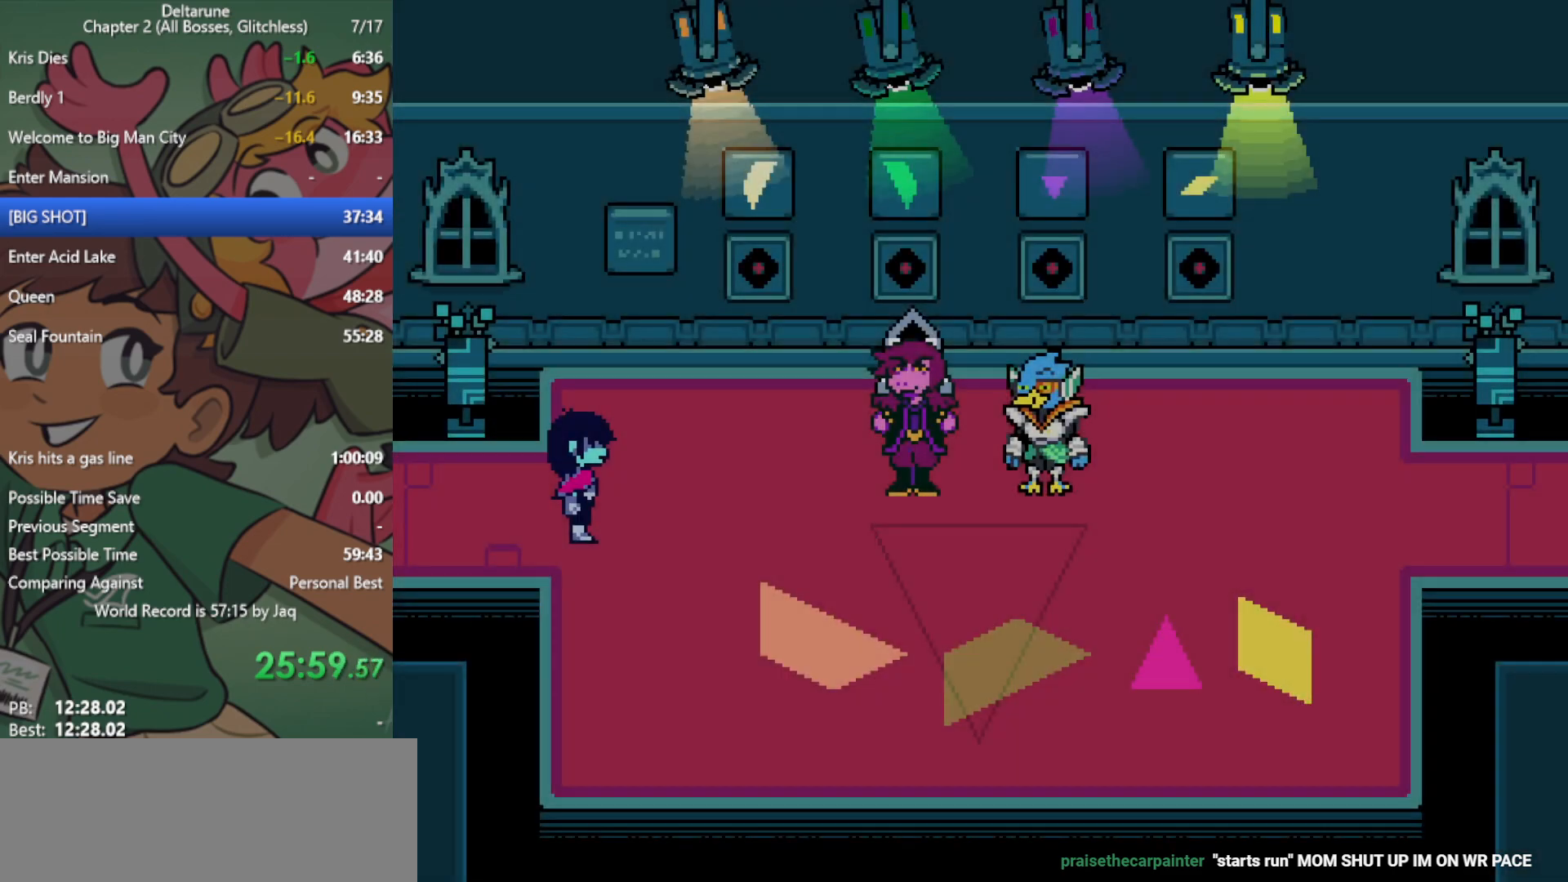
{"keys": ["right", "x"], "events": []}
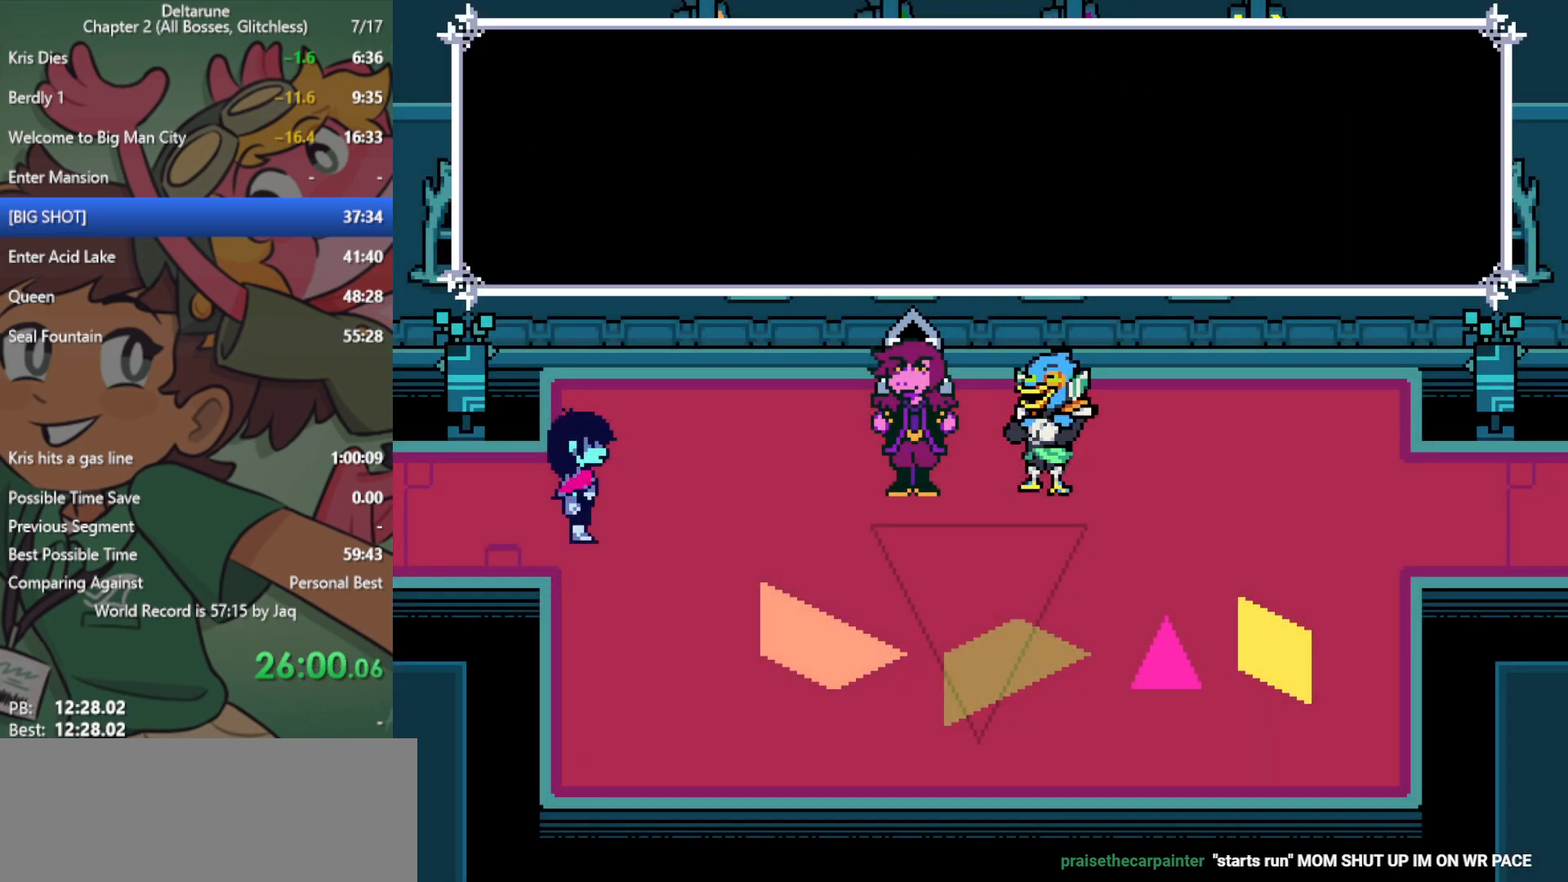
{"keys": ["right", "x"], "events": []}
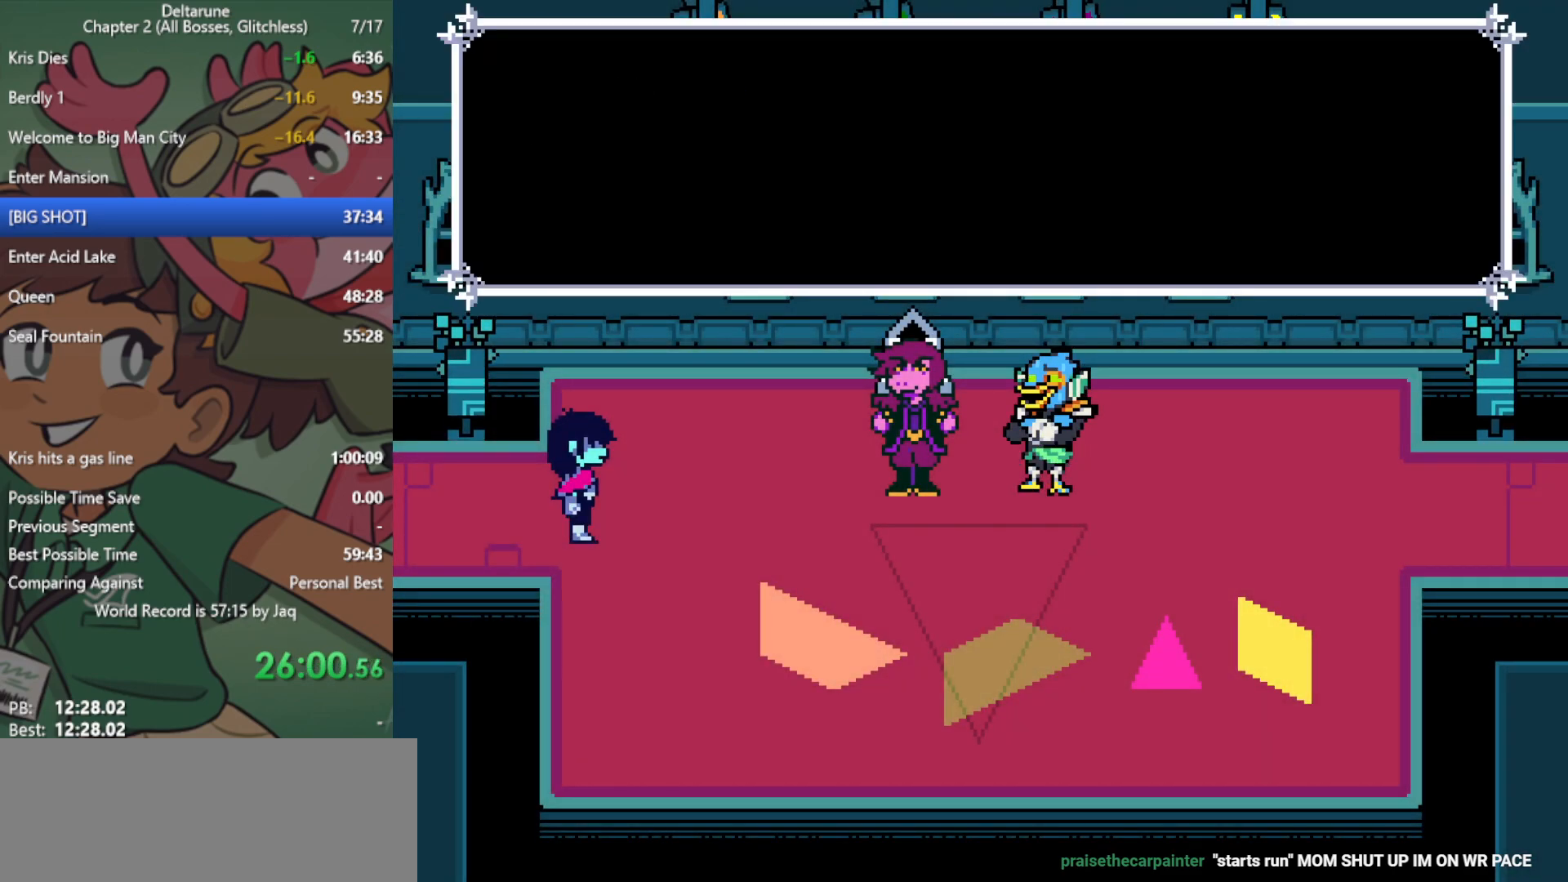
{"keys": ["right", "x"], "events": []}
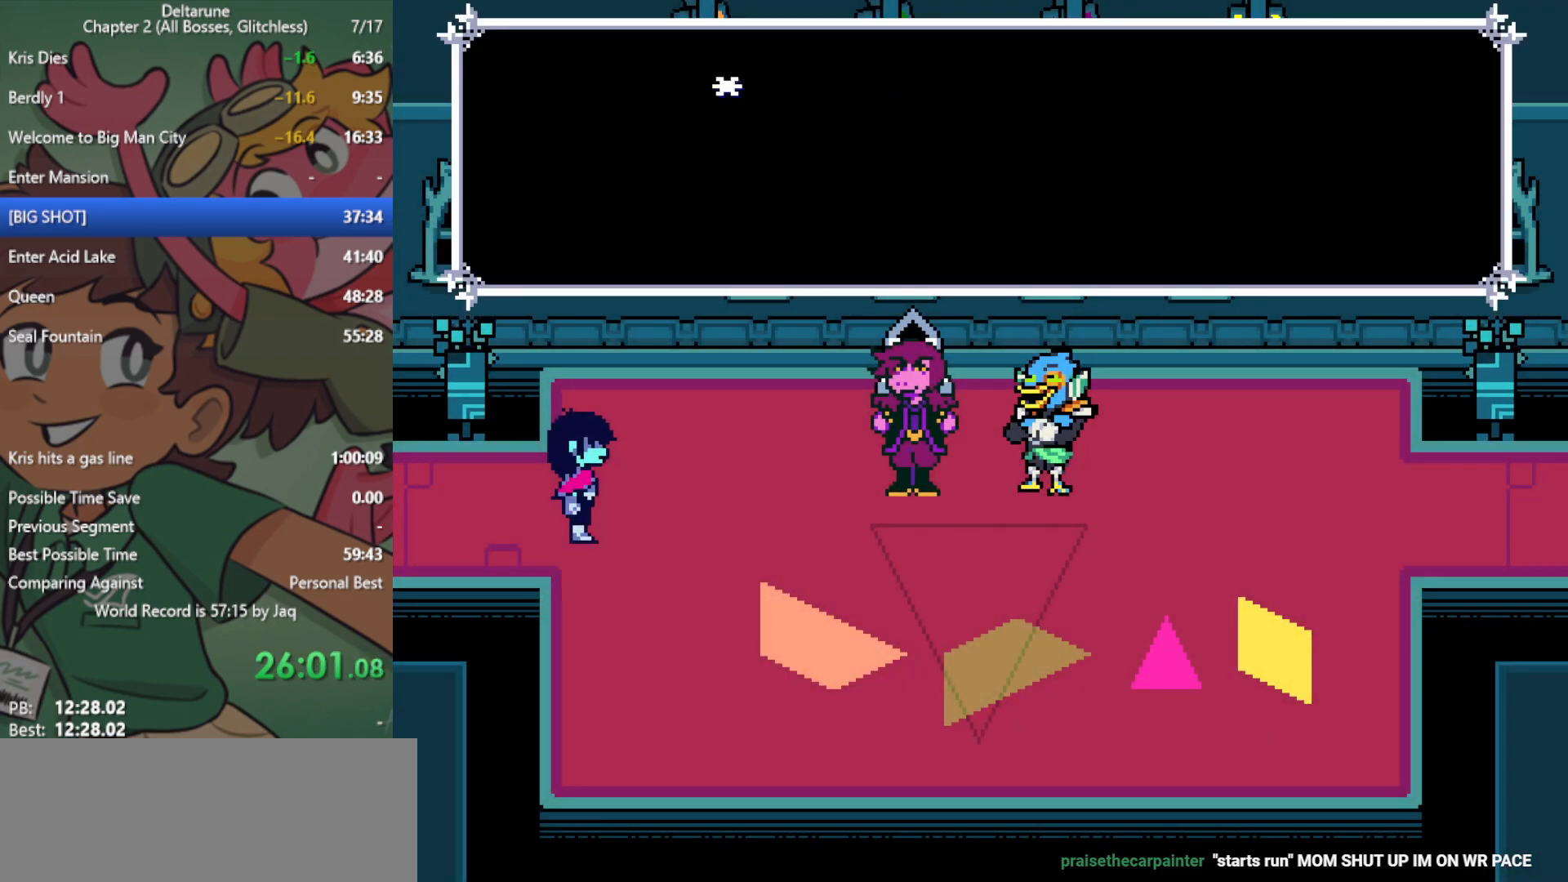
{"keys": ["right", "x"], "events": []}
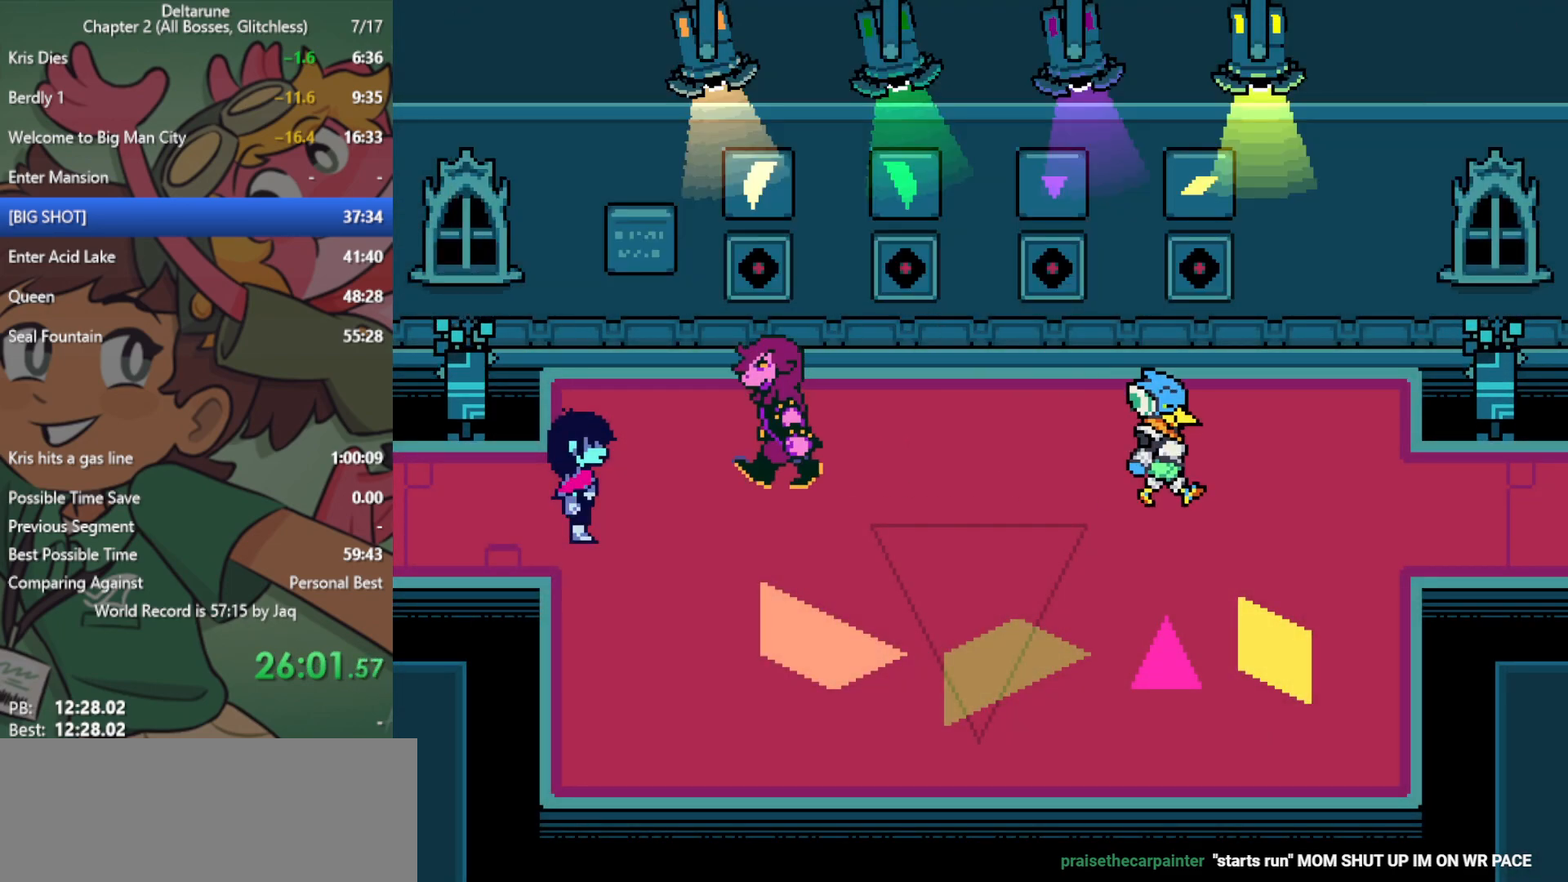
{"keys": ["right", "x"], "events": []}
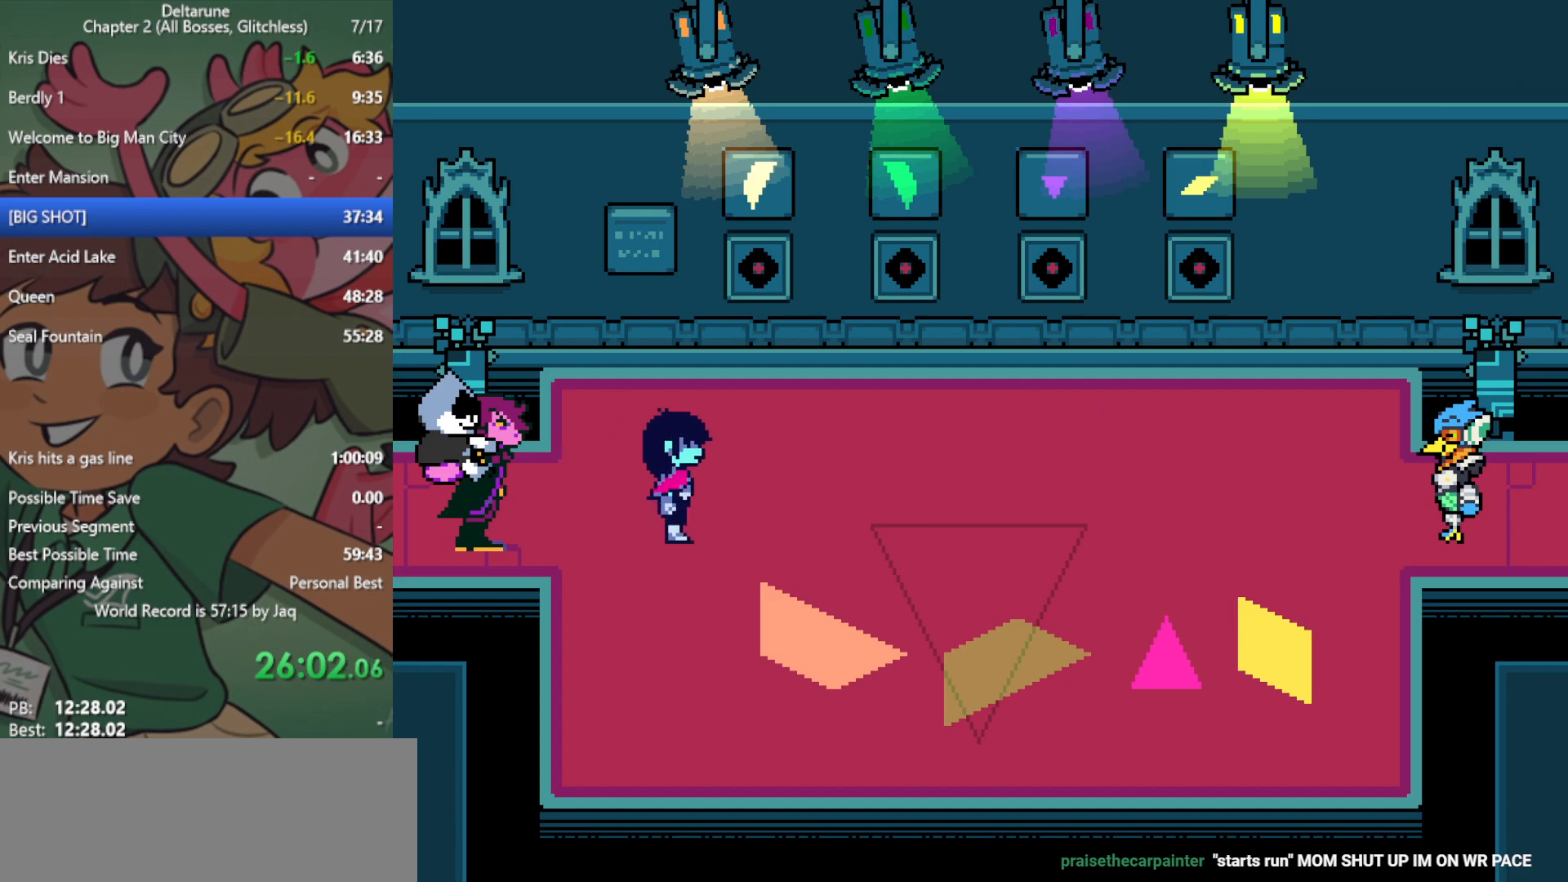
{"keys": ["up", "x"], "events": [[167, "up", "down"], [217, "right", "up"]]}
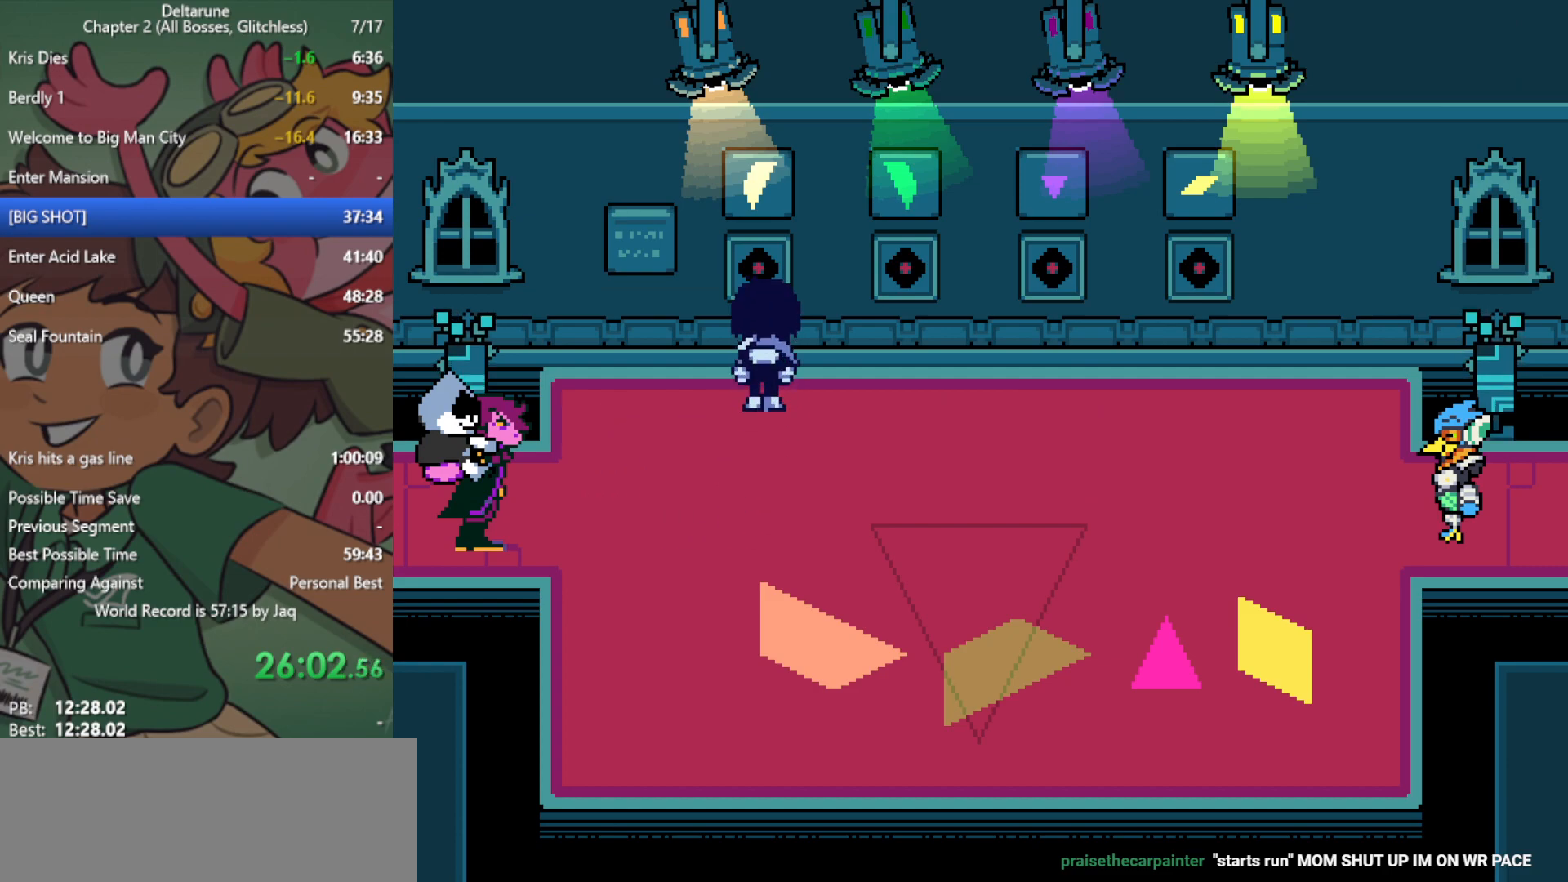
{"keys": ["right", "x"], "events": [[33, "up", "up"], [33, "z", "down"], [83, "right", "down"], [83, "z", "up"], [183, "z", "down"], [267, "z", "up"]]}